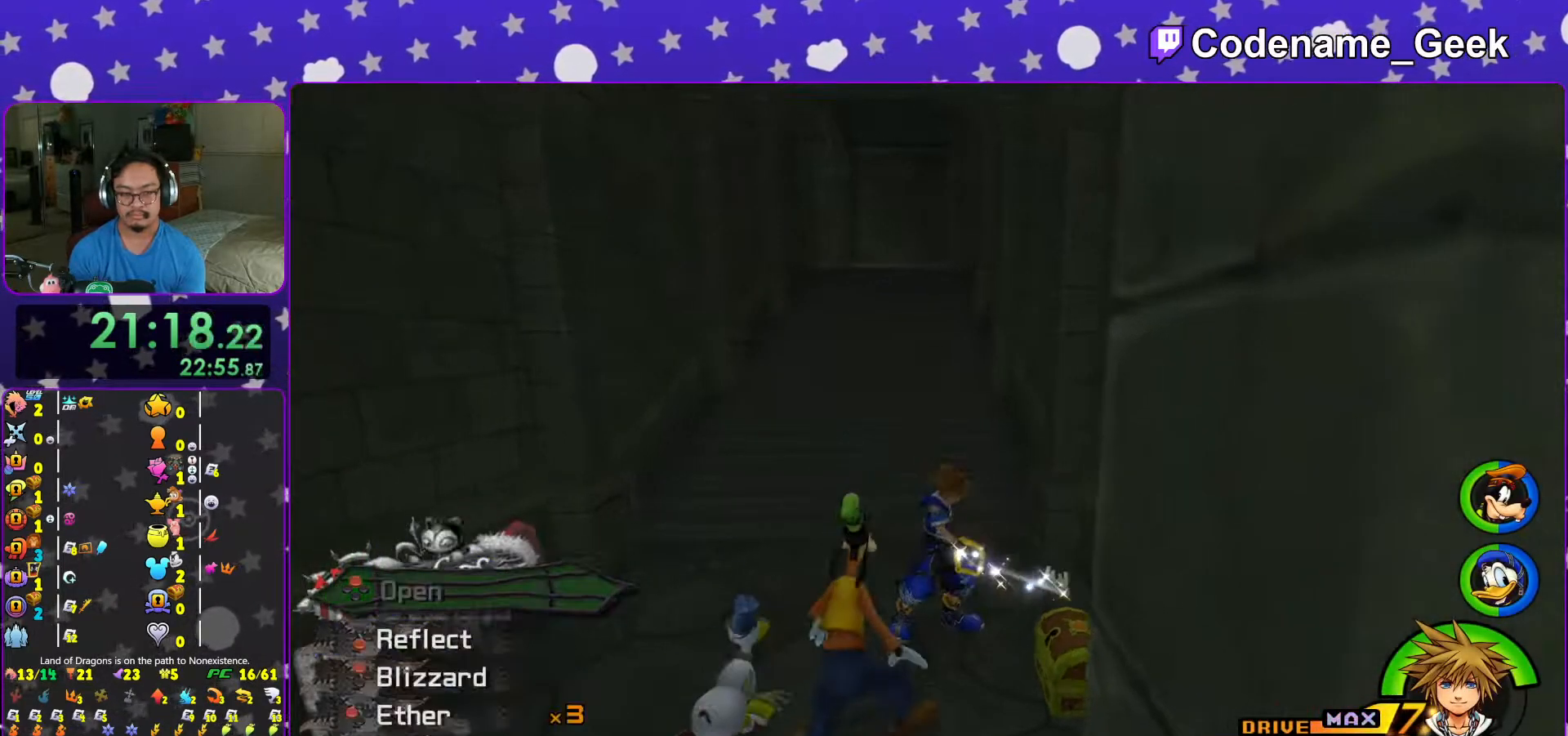
Gameplay with a controller (Nintendo layout); each line is a JSON object with the inputs held at the frame after it. "events" lists button and stick changes between this image and that frame as [ms after this image, input, new state], when the widget could be followed in between. Not read: L3 R3.
{"buttons": [], "left_stick": "up-left", "right_stick": "center", "events": [[67, "L1", "up"], [217, "L1", "down"], [217, "left_stick", "up-left"], [267, "L1", "up"], [417, "L1", "down"], [483, "L1", "up"]]}
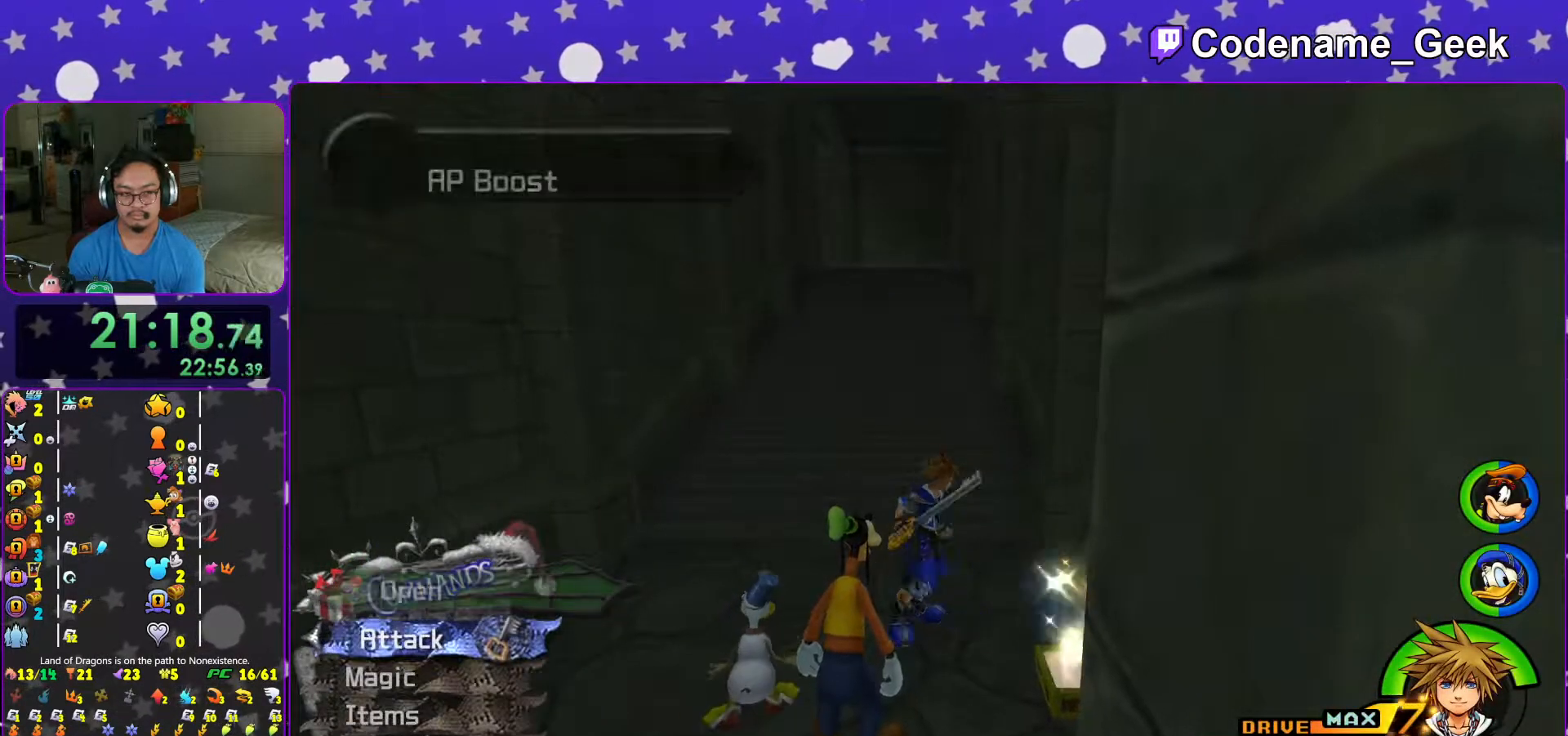
{"buttons": ["Y"], "left_stick": "up", "right_stick": "center", "events": [[33, "B", "down"], [117, "left_stick", "up"], [167, "B", "up"], [183, "B", "down"], [333, "B", "up"], [367, "Y", "down"]]}
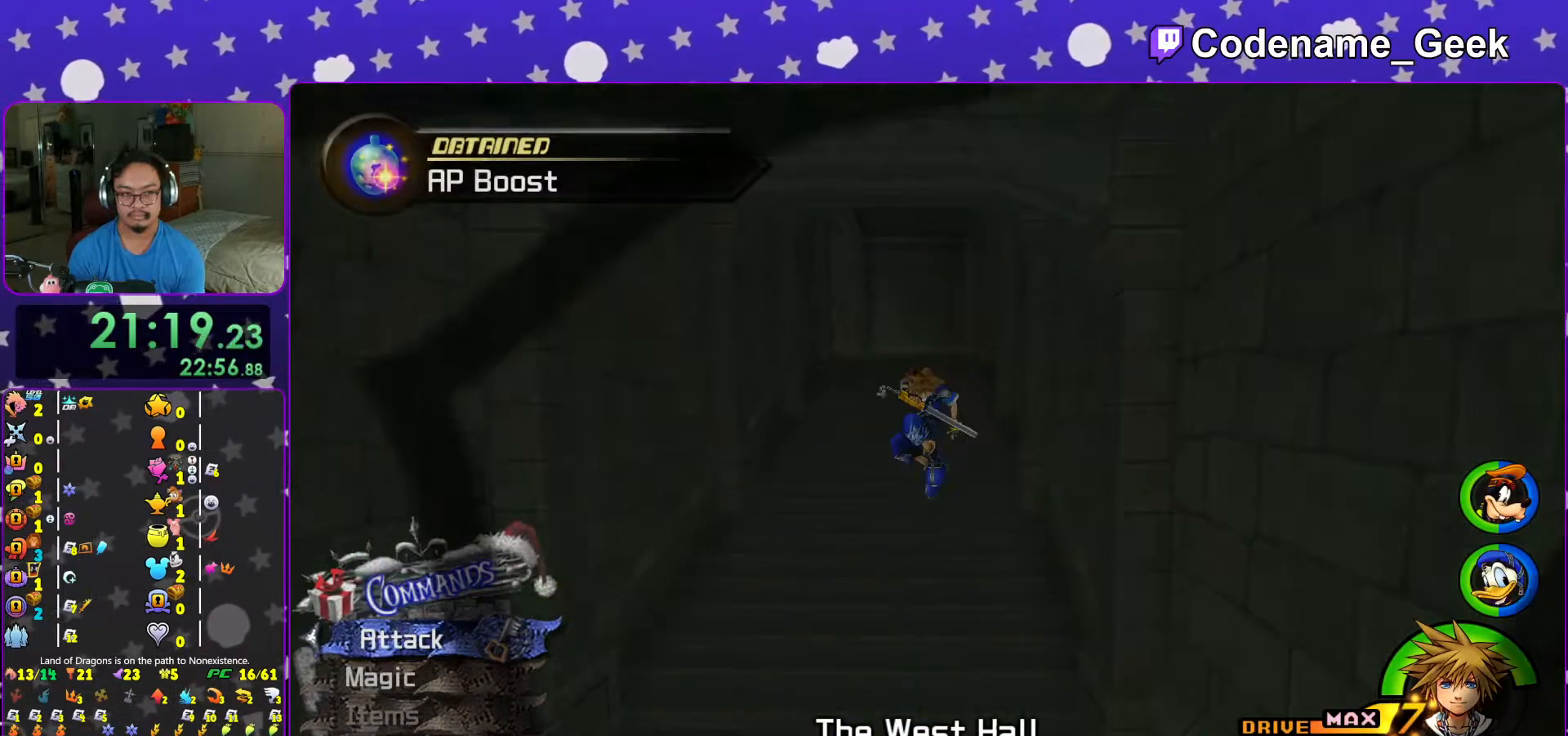
{"buttons": [], "left_stick": "up", "right_stick": "center", "events": [[117, "L1", "down"], [117, "Y", "up"], [183, "L1", "up"], [333, "L1", "down"], [417, "L1", "up"]]}
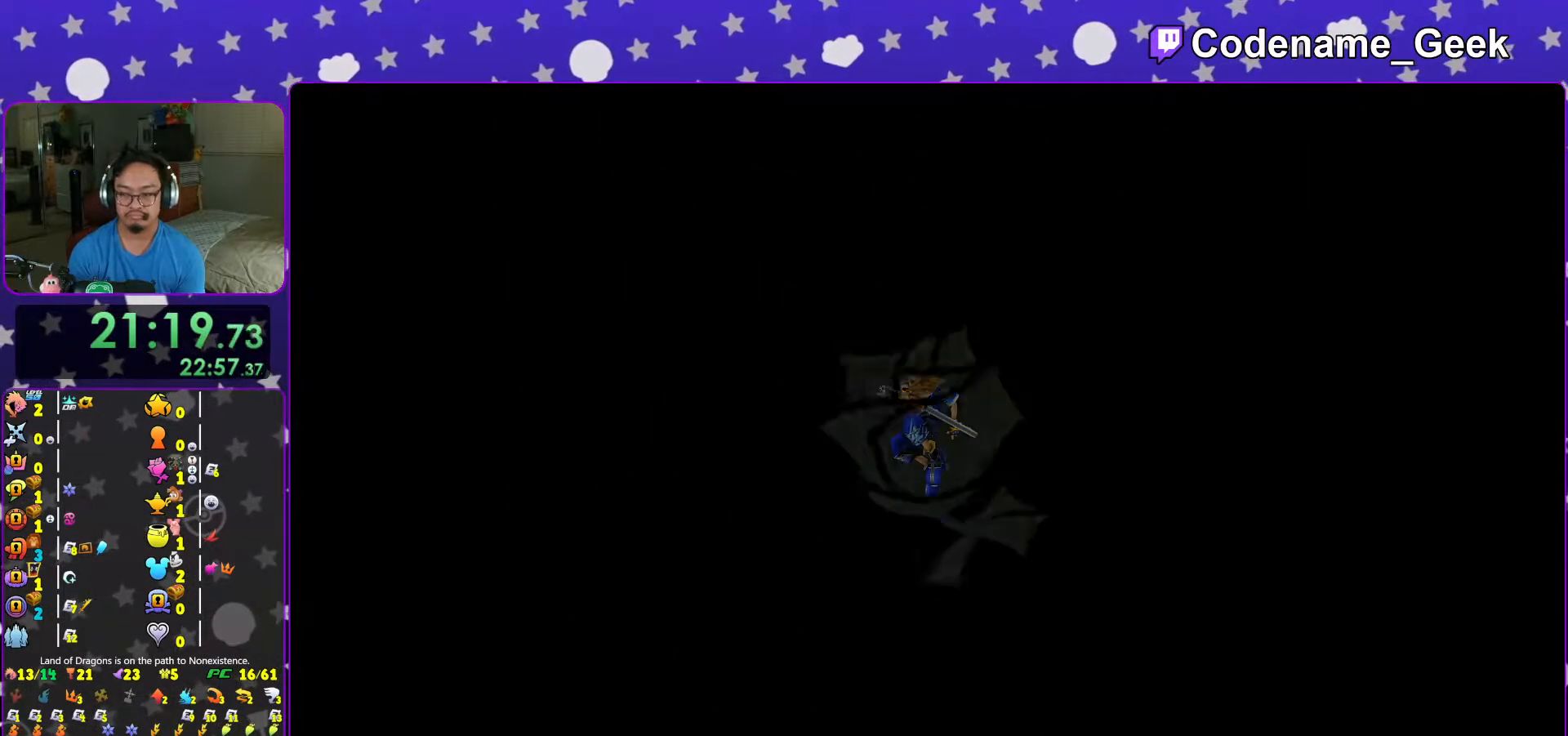
{"buttons": ["L1"], "left_stick": "up", "right_stick": "center", "events": [[17, "L1", "down"], [117, "L1", "up"], [233, "L1", "down"], [317, "L1", "up"], [433, "L1", "down"]]}
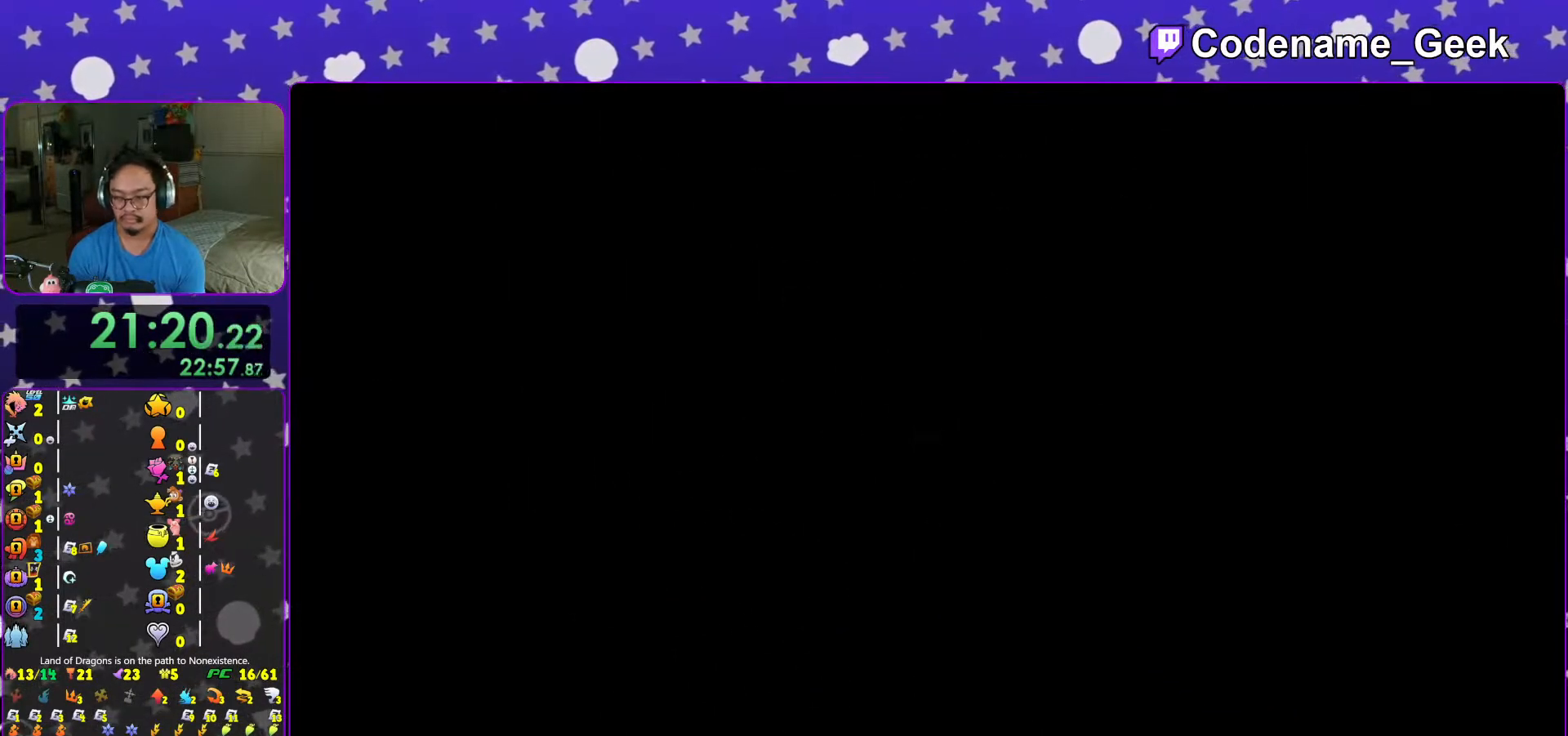
{"buttons": ["Y"], "left_stick": "up-right", "right_stick": "center", "events": [[17, "L1", "up"], [117, "L1", "down"], [183, "left_stick", "up-right"], [217, "L1", "up"], [317, "Y", "down"], [417, "Y", "up"], [483, "Y", "down"]]}
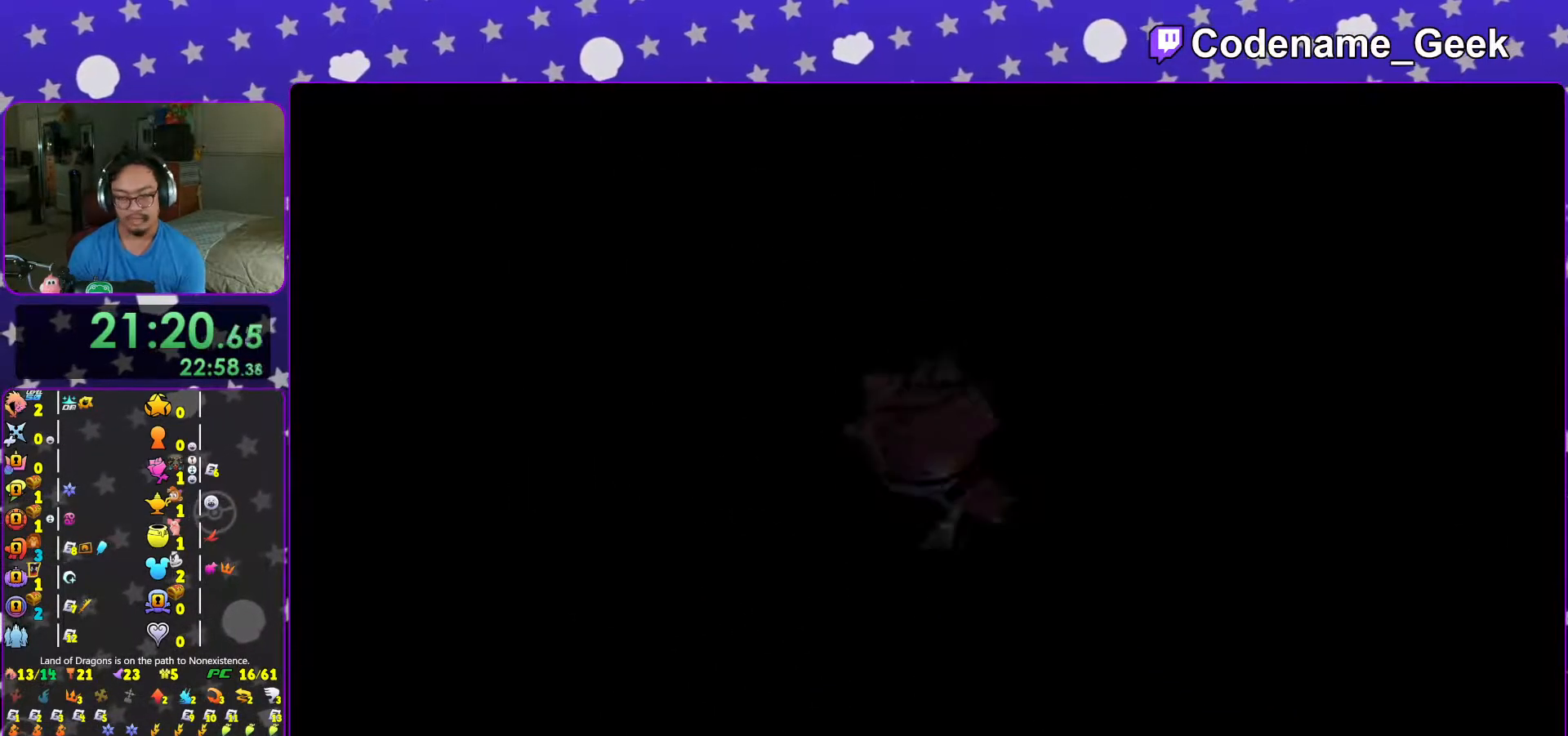
{"buttons": [], "left_stick": "up-right", "right_stick": "center", "events": [[117, "Y", "up"], [183, "Y", "down"], [283, "Y", "up"]]}
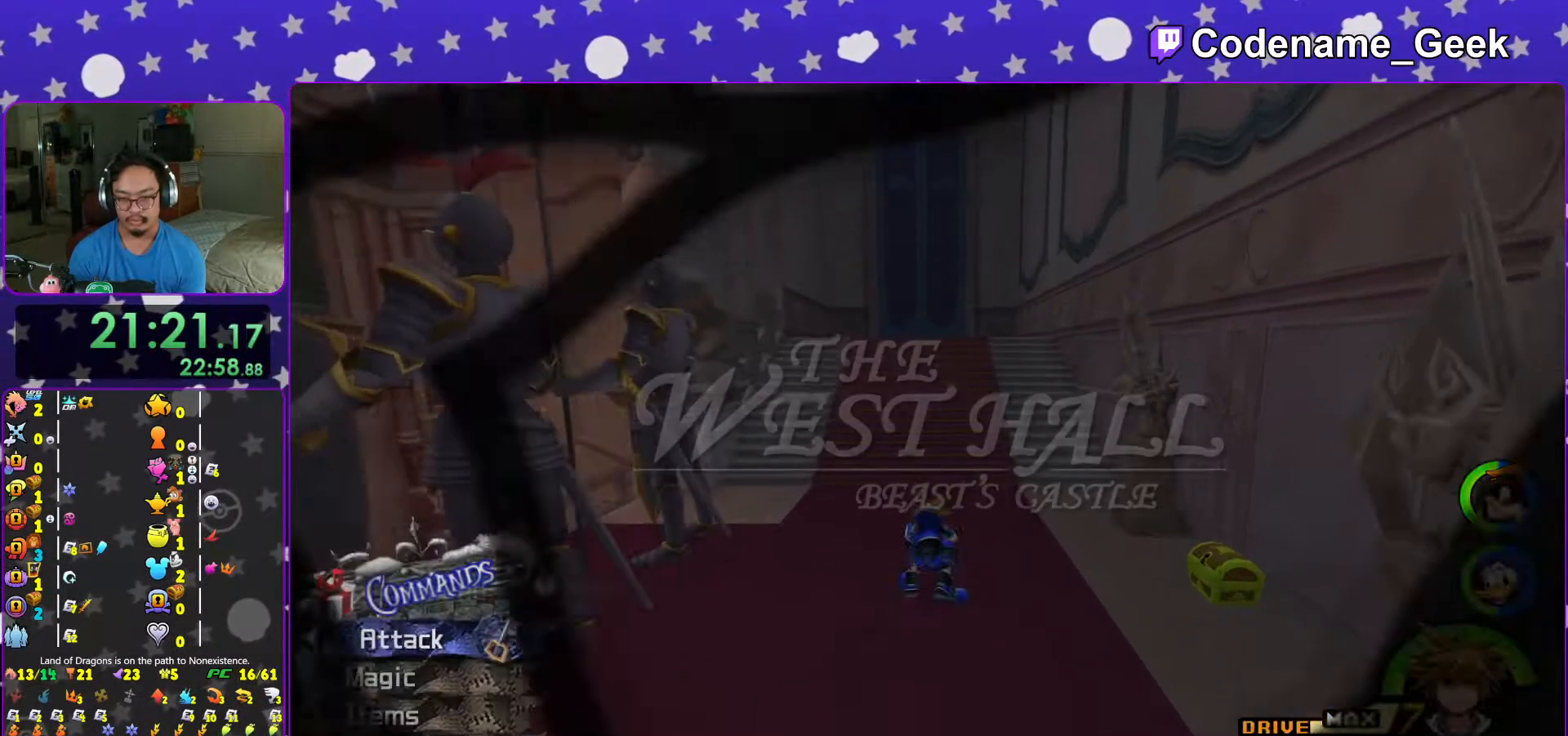
{"buttons": ["X"], "left_stick": "up-right", "right_stick": "center", "events": [[67, "left_stick", "right"], [317, "right_stick", "left"], [417, "left_stick", "up-right"], [417, "right_stick", "center"], [483, "X", "down"]]}
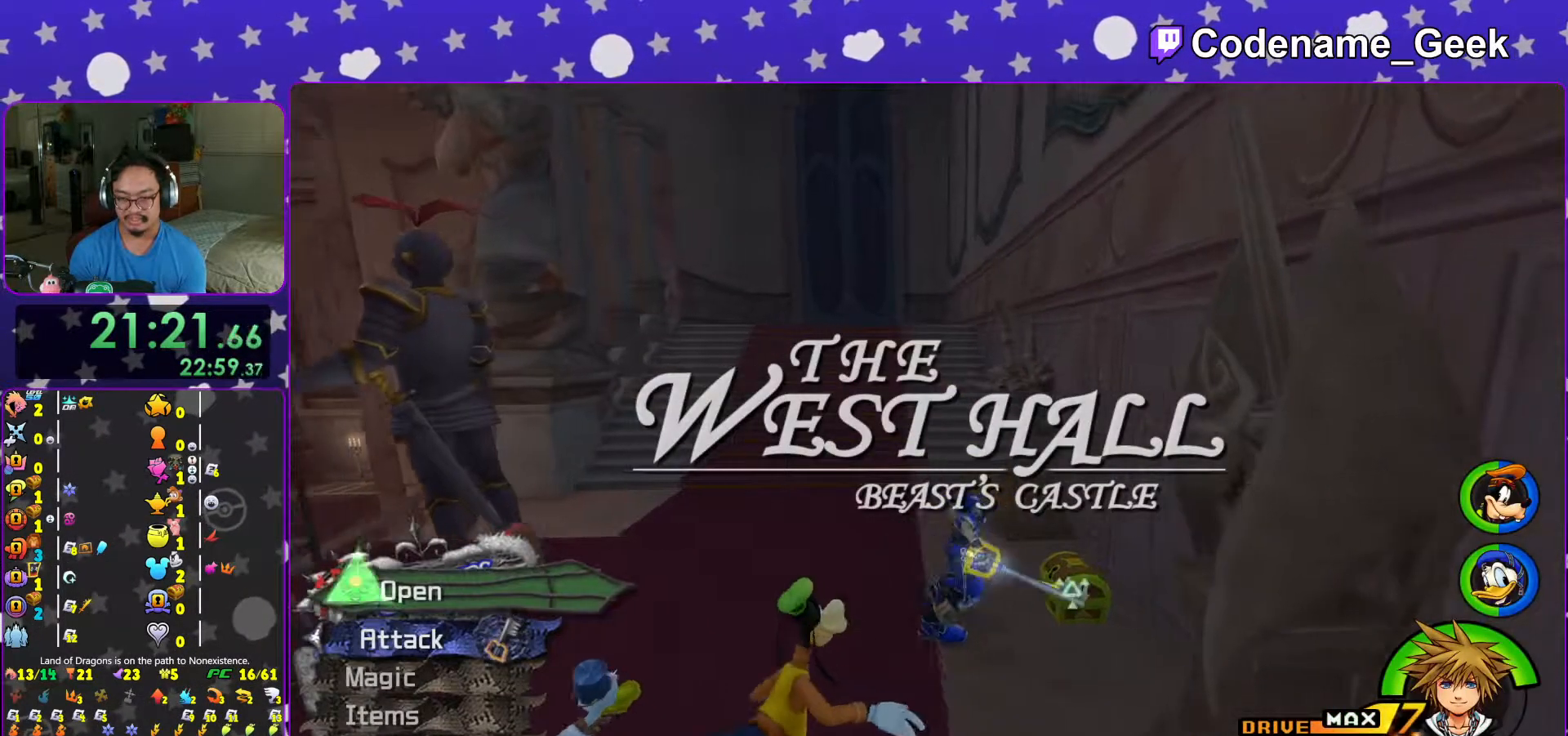
{"buttons": ["X", "L1"], "left_stick": "center", "right_stick": "center", "events": [[17, "X", "up"], [17, "left_stick", "center"], [117, "X", "down"], [167, "L1", "down"], [217, "X", "up"], [317, "L1", "up"], [317, "X", "down"], [417, "X", "up"], [433, "L1", "down"], [483, "X", "down"]]}
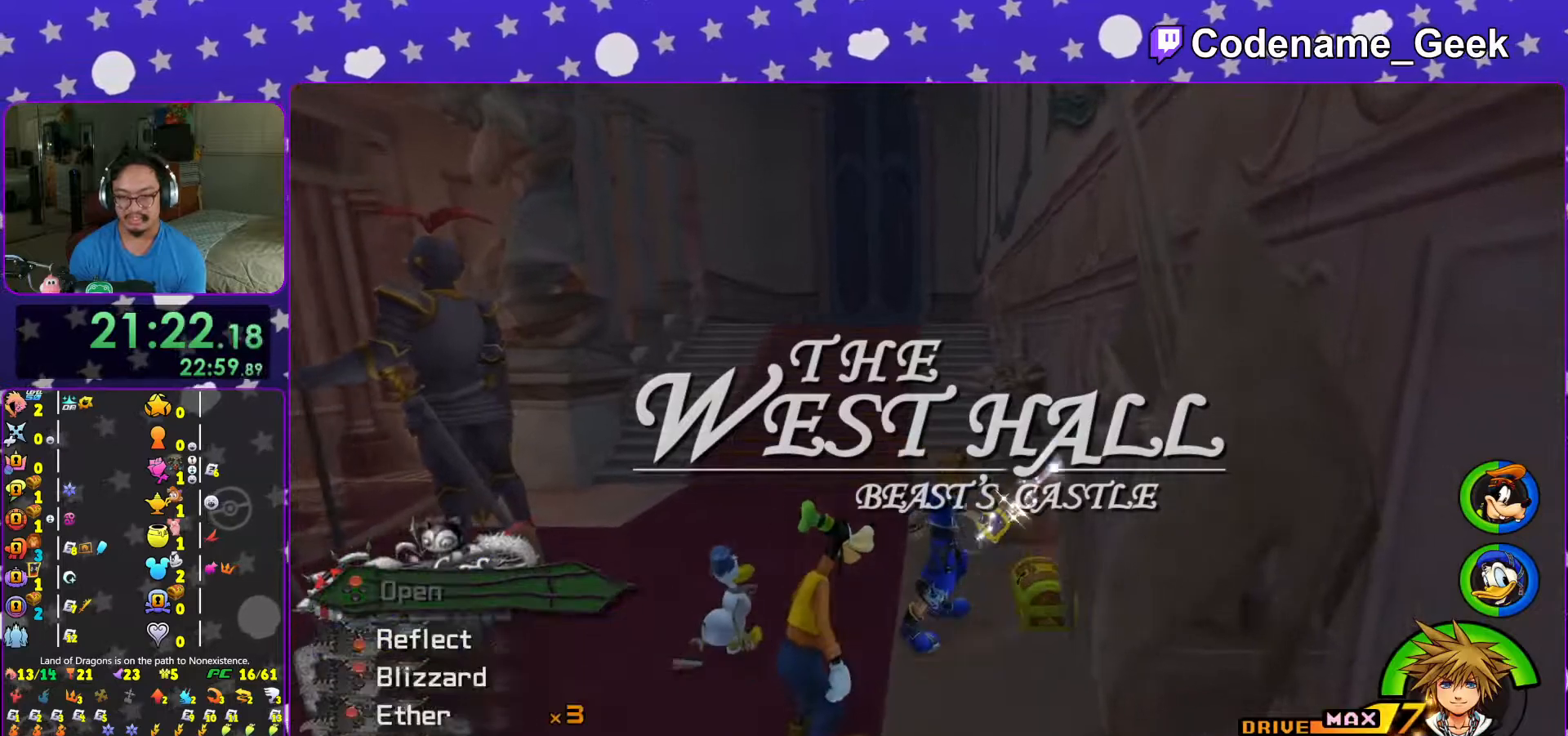
{"buttons": [], "left_stick": "up-left", "right_stick": "center", "events": [[67, "L1", "up"], [83, "X", "up"], [167, "L1", "down"], [217, "X", "down"], [267, "L1", "up"], [317, "X", "up"], [417, "L1", "down"], [483, "L1", "up"], [483, "left_stick", "up-left"]]}
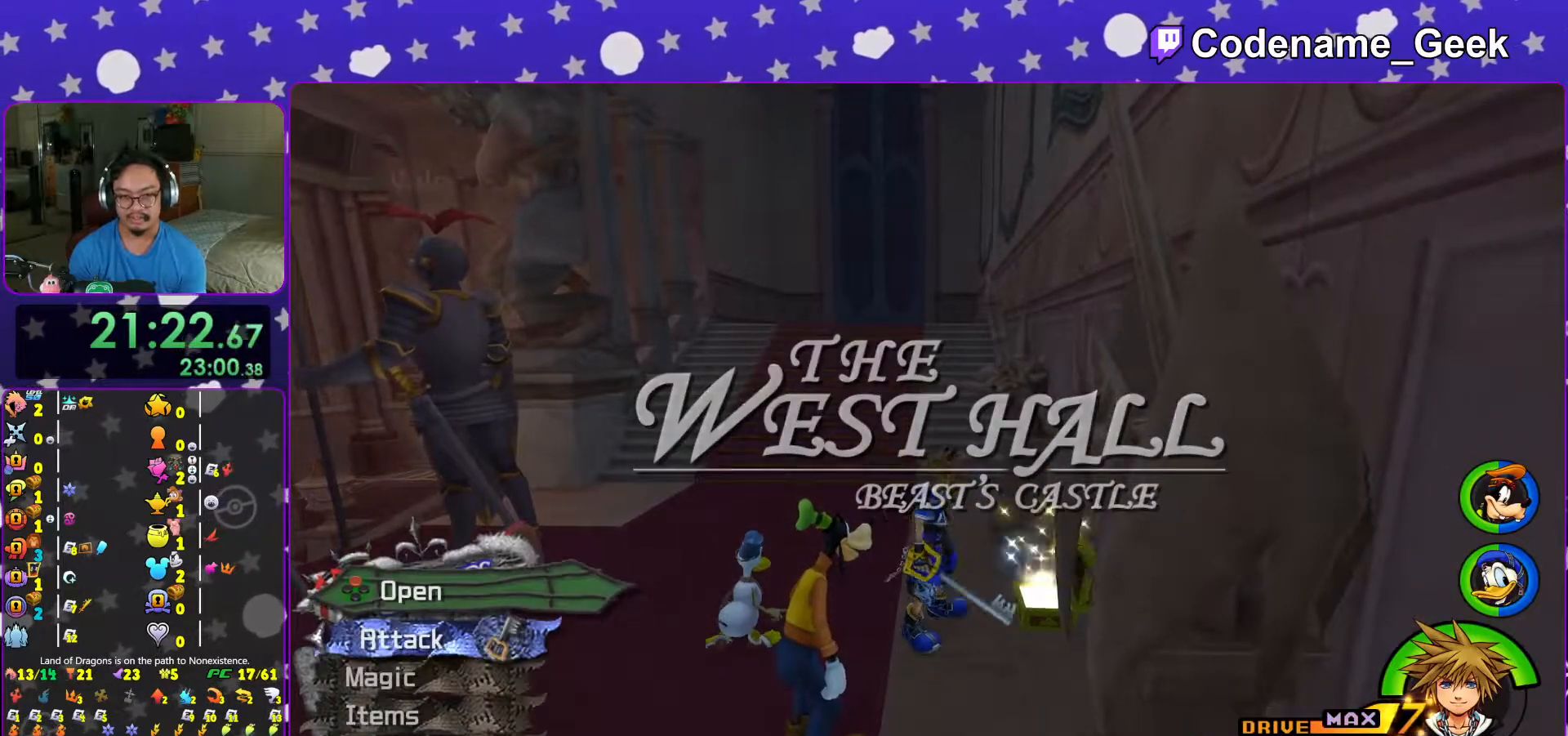
{"buttons": ["Y"], "left_stick": "up", "right_stick": "center", "events": [[117, "B", "down"], [217, "B", "up"], [267, "B", "down"], [417, "B", "up"], [417, "left_stick", "up"], [467, "Y", "down"]]}
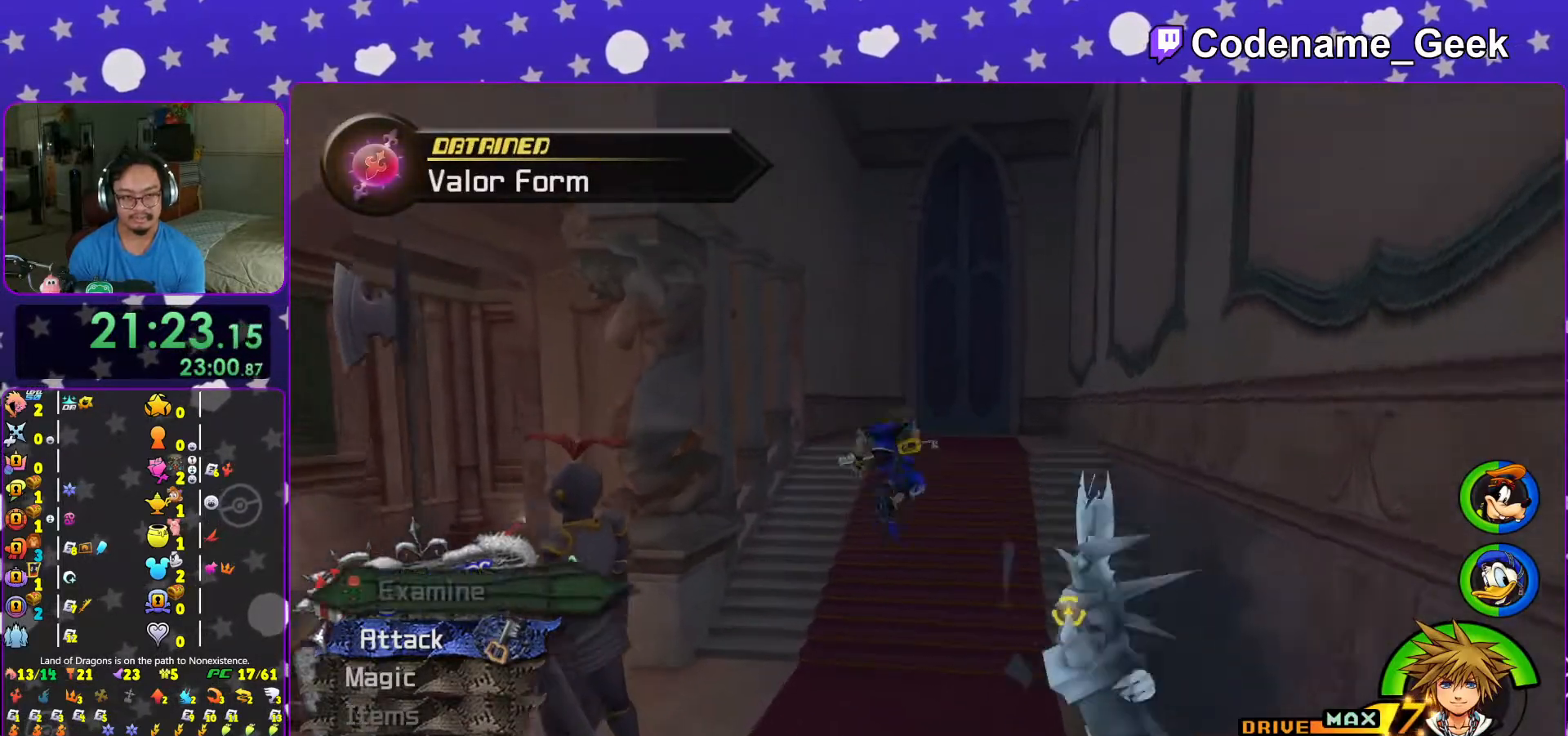
{"buttons": ["Y"], "left_stick": "up", "right_stick": "center", "events": []}
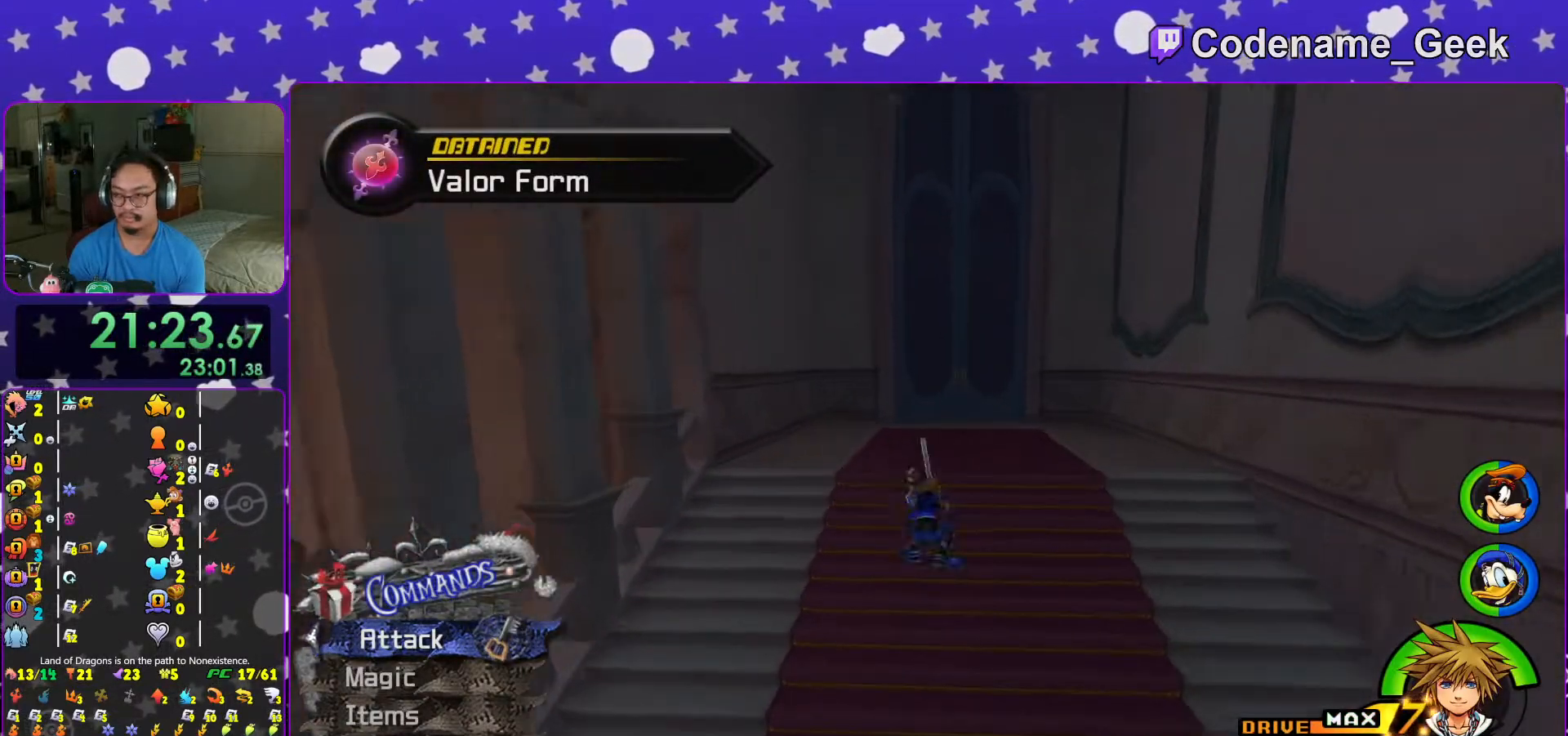
{"buttons": ["Y"], "left_stick": "up", "right_stick": "center", "events": [[17, "Y", "up"], [33, "B", "down"], [167, "B", "up"], [183, "B", "down"], [317, "B", "up"], [417, "Y", "down"]]}
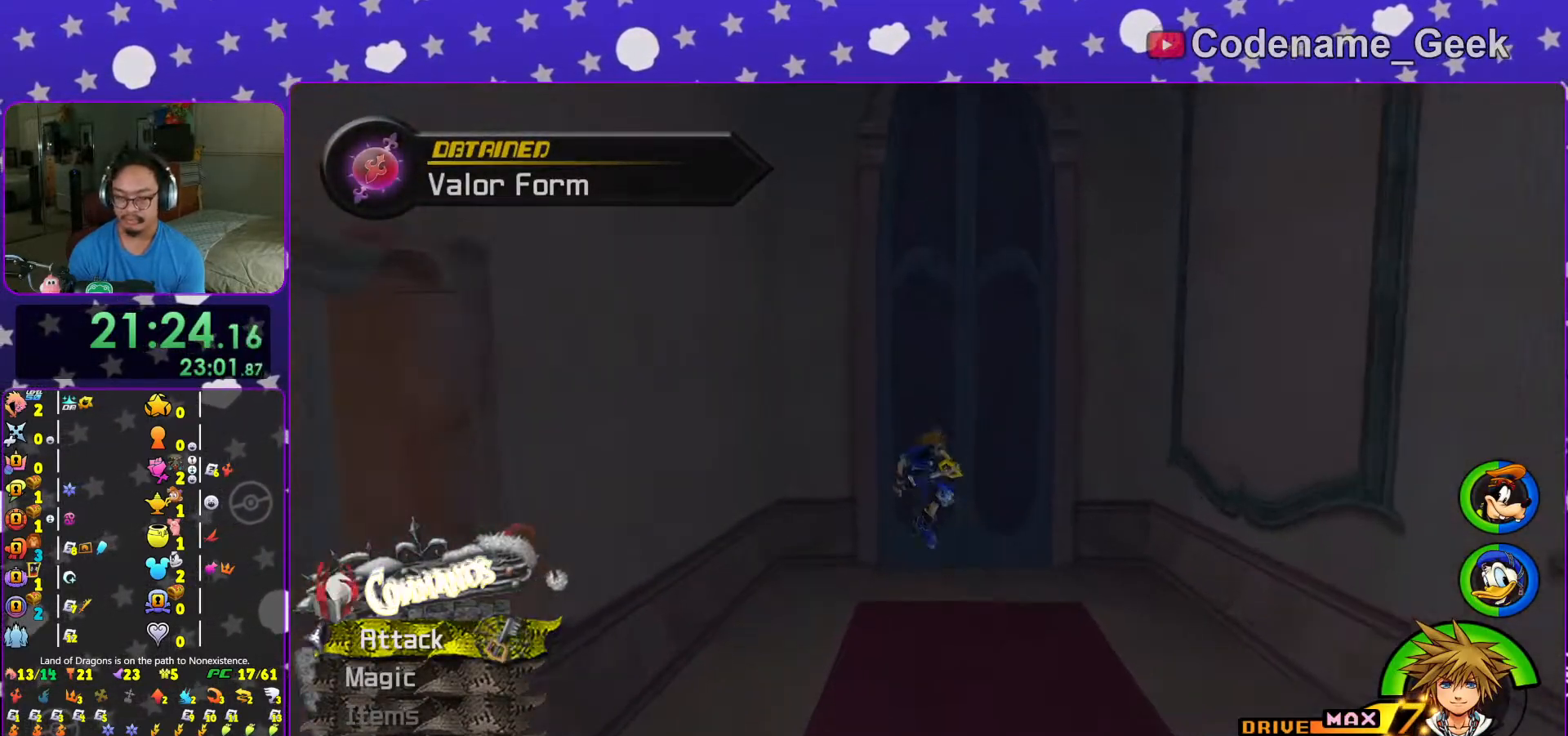
{"buttons": ["Y"], "left_stick": "up", "right_stick": "center", "events": []}
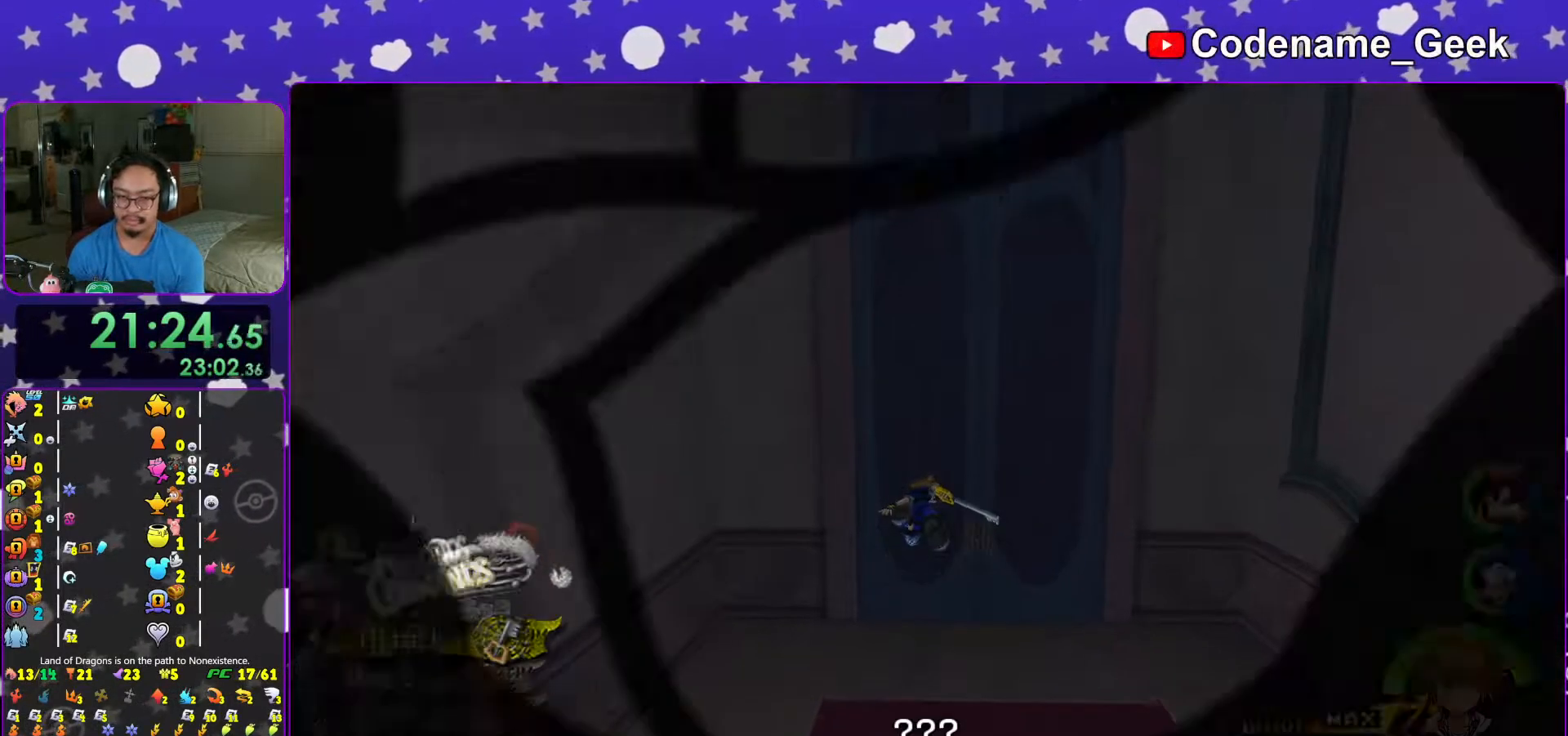
{"buttons": [], "left_stick": "up", "right_stick": "center", "events": [[33, "left_stick", "center"], [67, "Y", "up"], [133, "L1", "down"], [167, "left_stick", "up"], [233, "L1", "up"], [367, "L1", "down"], [467, "L1", "up"]]}
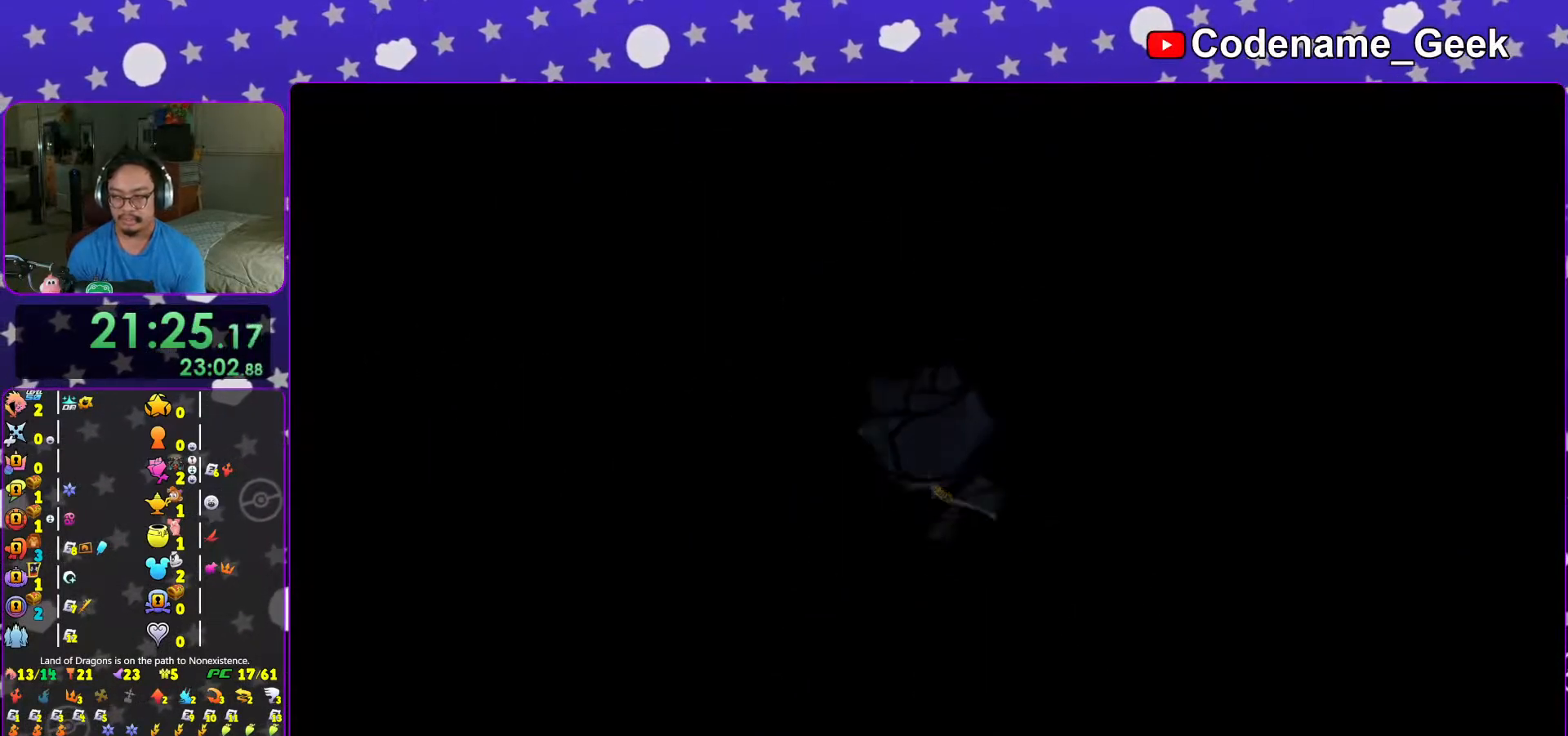
{"buttons": ["L1"], "left_stick": "up", "right_stick": "center", "events": [[67, "L1", "down"], [167, "L1", "up"], [267, "L1", "down"], [367, "L1", "up"], [483, "L1", "down"]]}
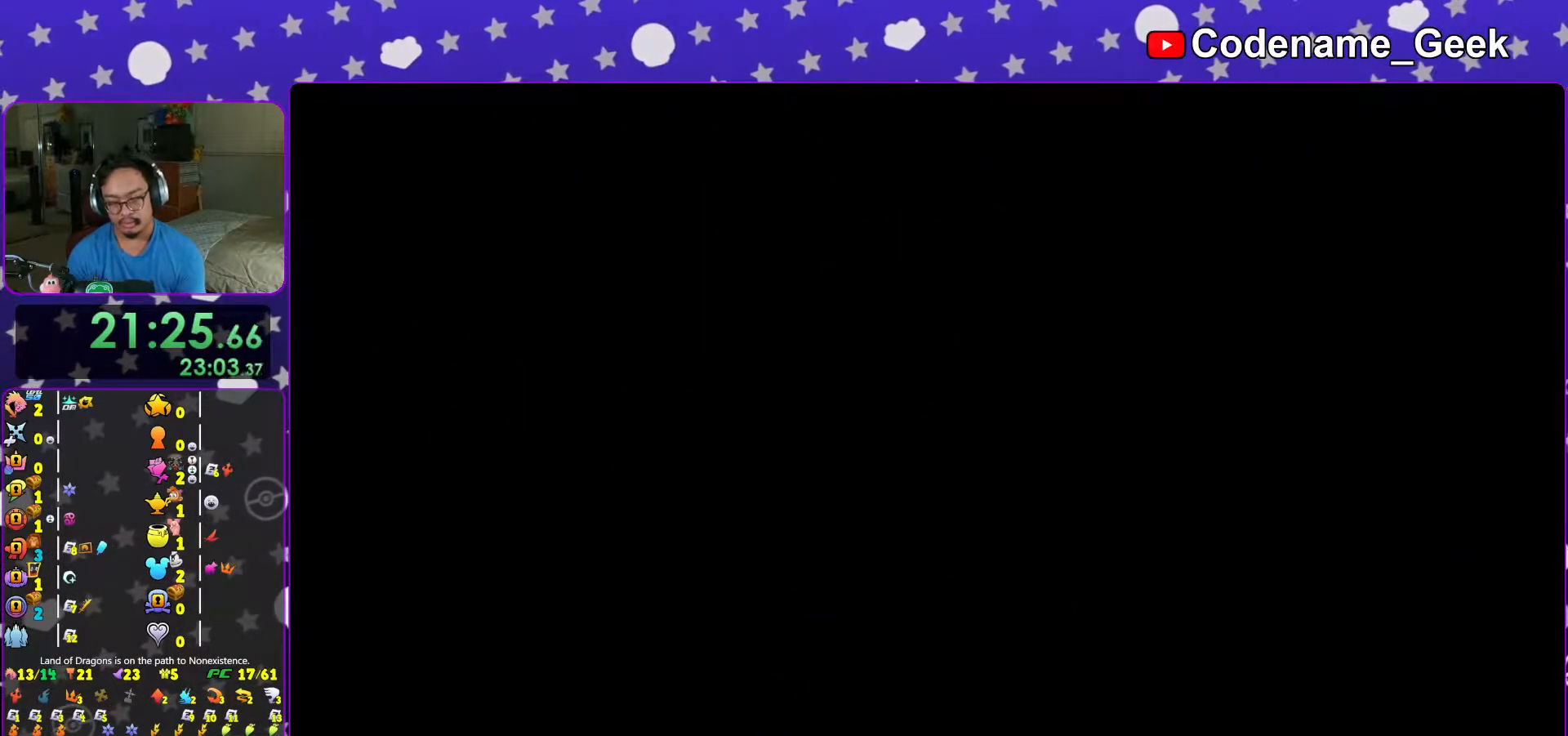
{"buttons": ["Y"], "left_stick": "up", "right_stick": "center", "events": [[67, "L1", "up"], [233, "Y", "down"], [317, "Y", "up"], [433, "Y", "down"]]}
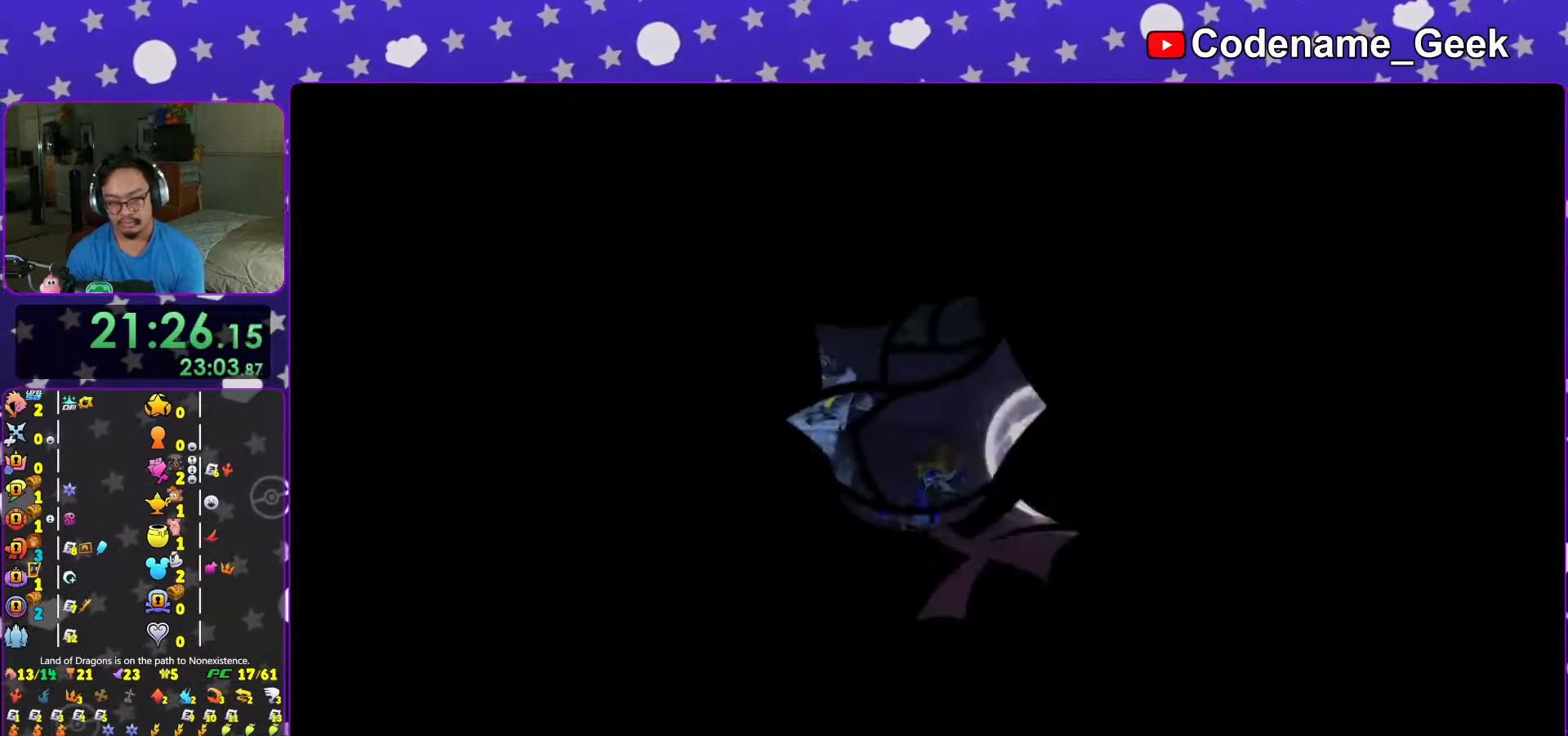
{"buttons": [], "left_stick": "up", "right_stick": "right", "events": [[17, "Y", "up"], [117, "Y", "down"], [183, "Y", "up"], [367, "right_stick", "down-right"], [483, "right_stick", "right"]]}
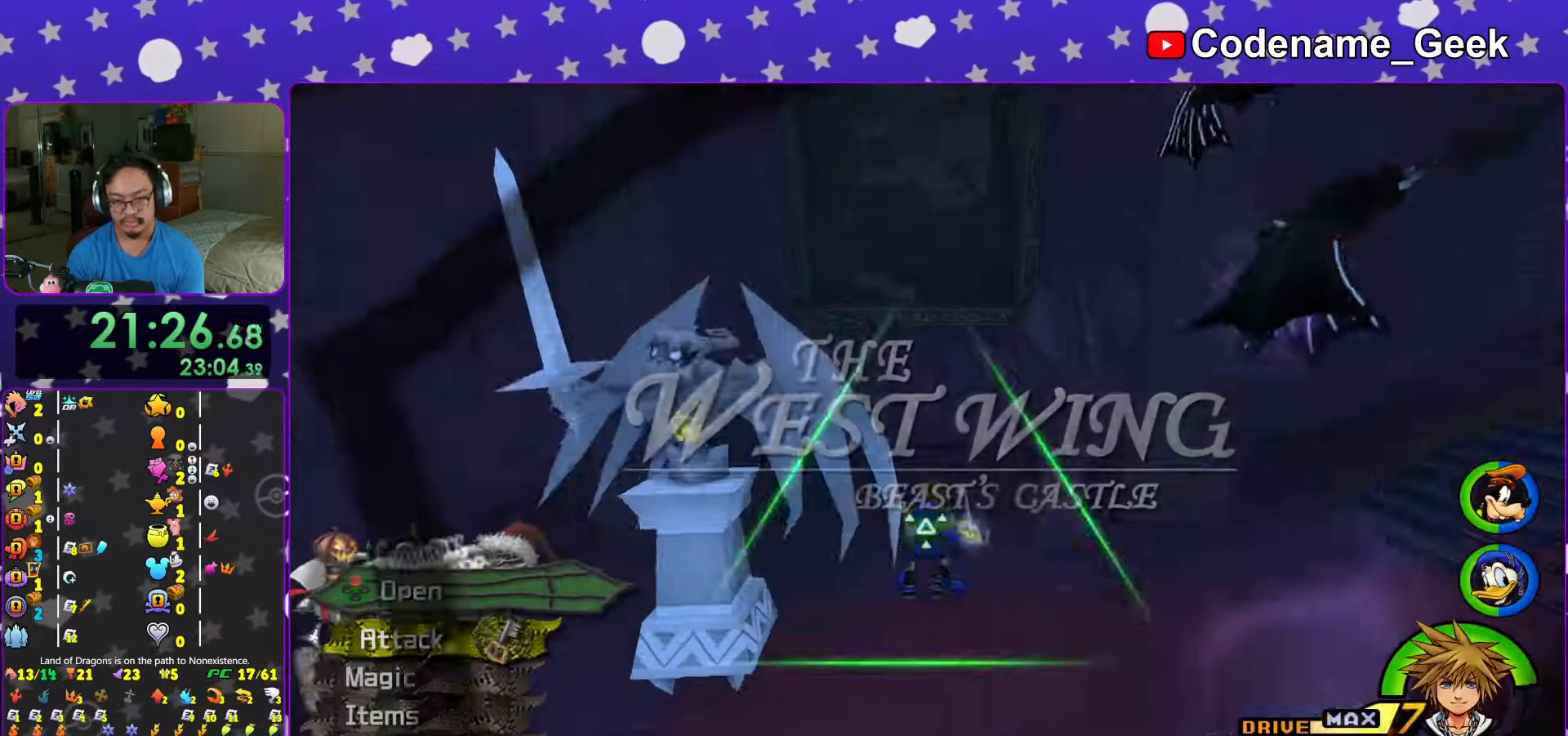
{"buttons": [], "left_stick": "right", "right_stick": "right", "events": [[17, "X", "down"], [117, "X", "up"], [117, "left_stick", "up-right"], [217, "X", "down"], [233, "left_stick", "right"], [317, "X", "up"], [417, "L1", "down"], [417, "X", "down"], [467, "L1", "up"], [483, "X", "up"]]}
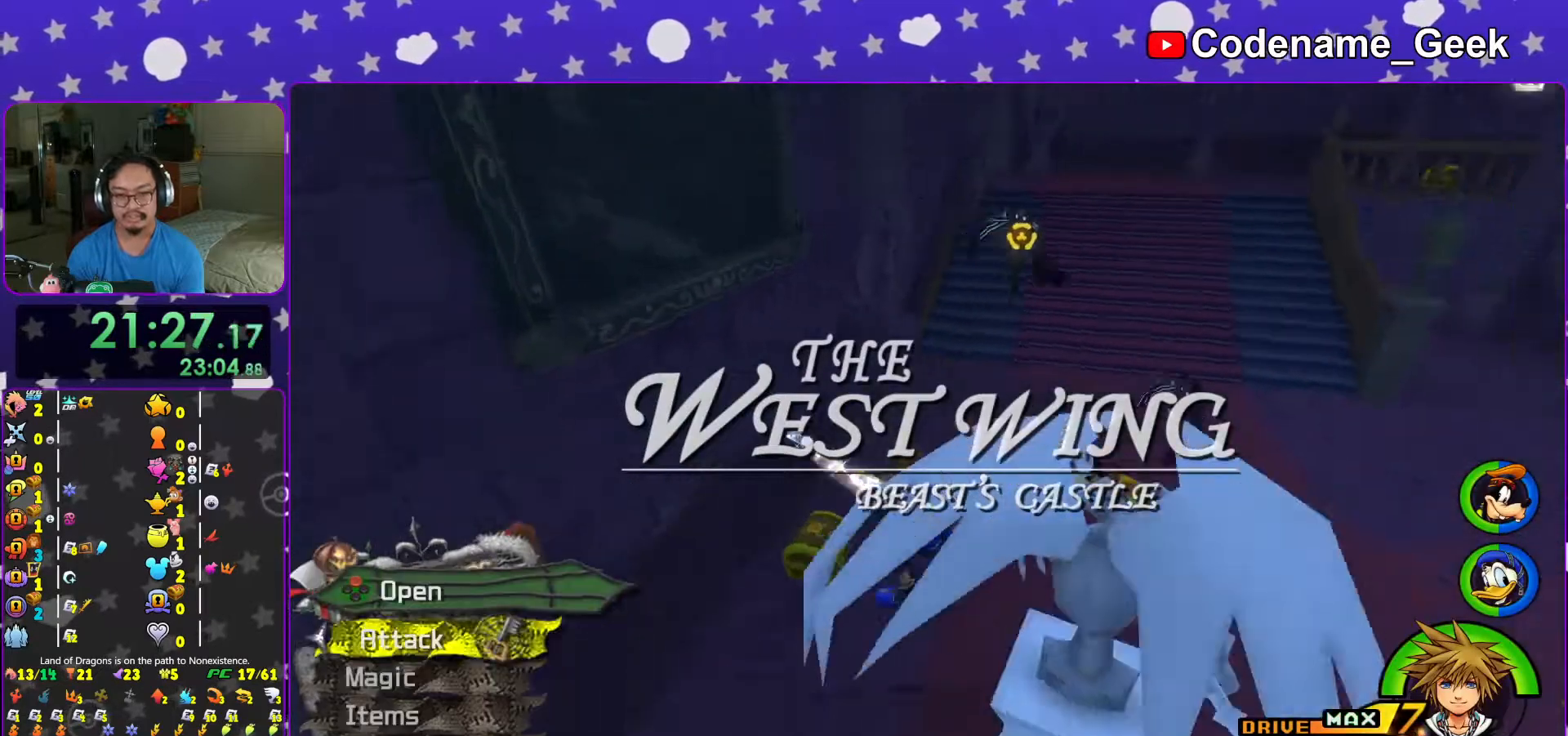
{"buttons": [], "left_stick": "center", "right_stick": "center", "events": [[17, "left_stick", "up-right"], [33, "right_stick", "center"], [117, "L1", "down"], [117, "X", "down"], [167, "left_stick", "center"], [183, "L1", "up"], [217, "X", "up"], [317, "X", "down"], [367, "L1", "down"], [417, "L1", "up"], [417, "X", "up"]]}
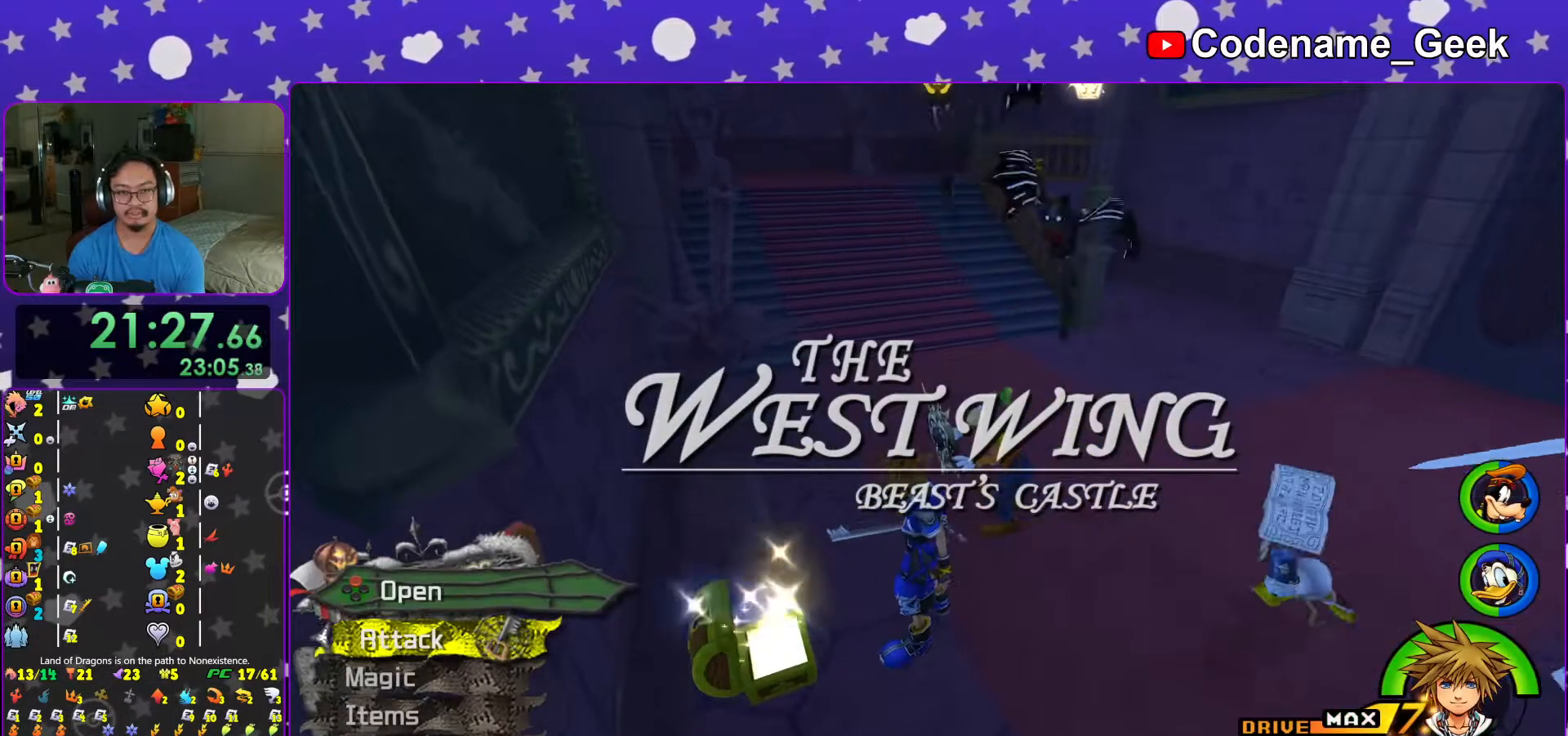
{"buttons": ["B"], "left_stick": "up", "right_stick": "center", "events": [[67, "L1", "down"], [83, "left_stick", "up"], [183, "L1", "up"], [217, "B", "down"]]}
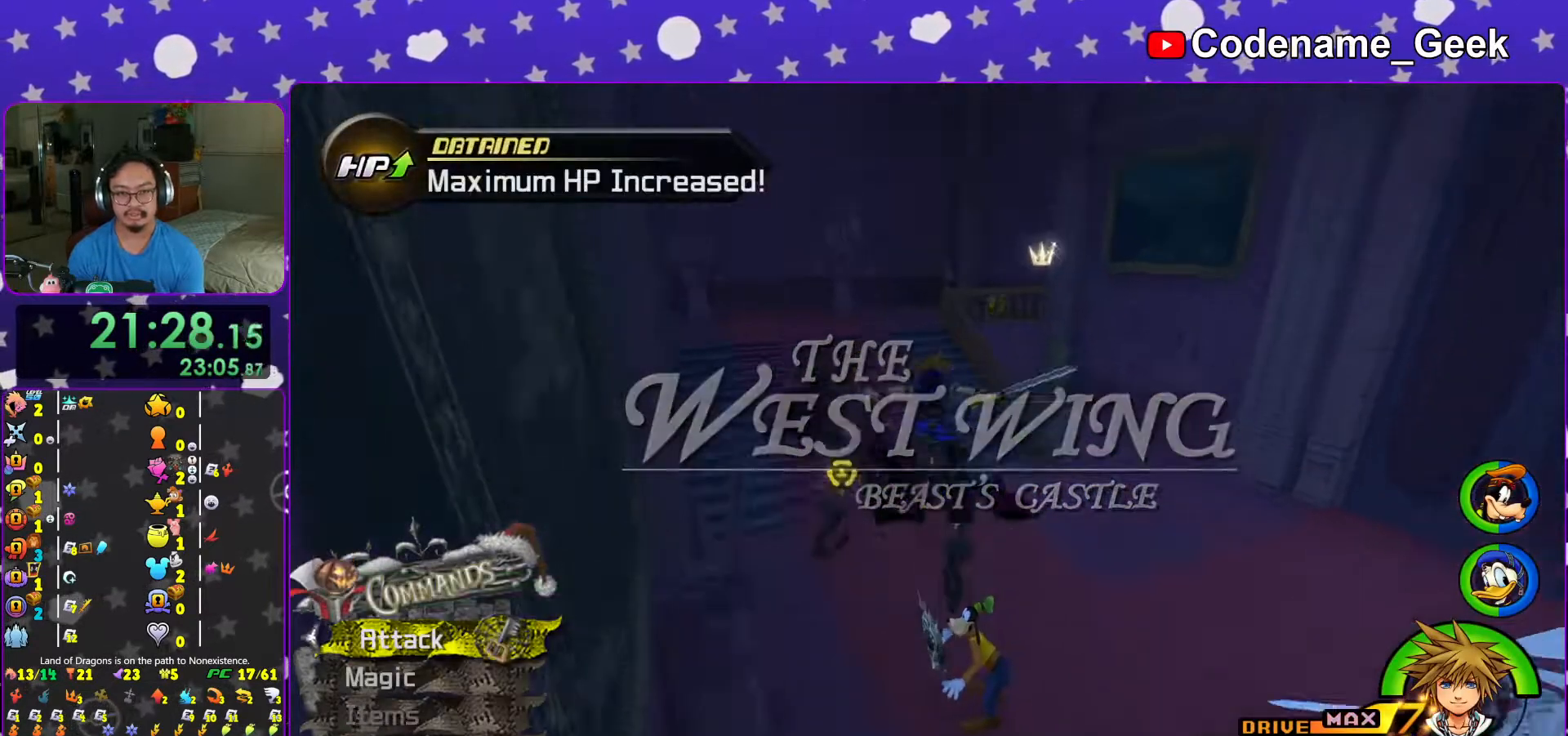
{"buttons": ["Y"], "left_stick": "up", "right_stick": "center", "events": [[17, "B", "up"], [67, "B", "down"], [233, "B", "up"], [267, "B", "down"], [367, "B", "up"], [417, "Y", "down"]]}
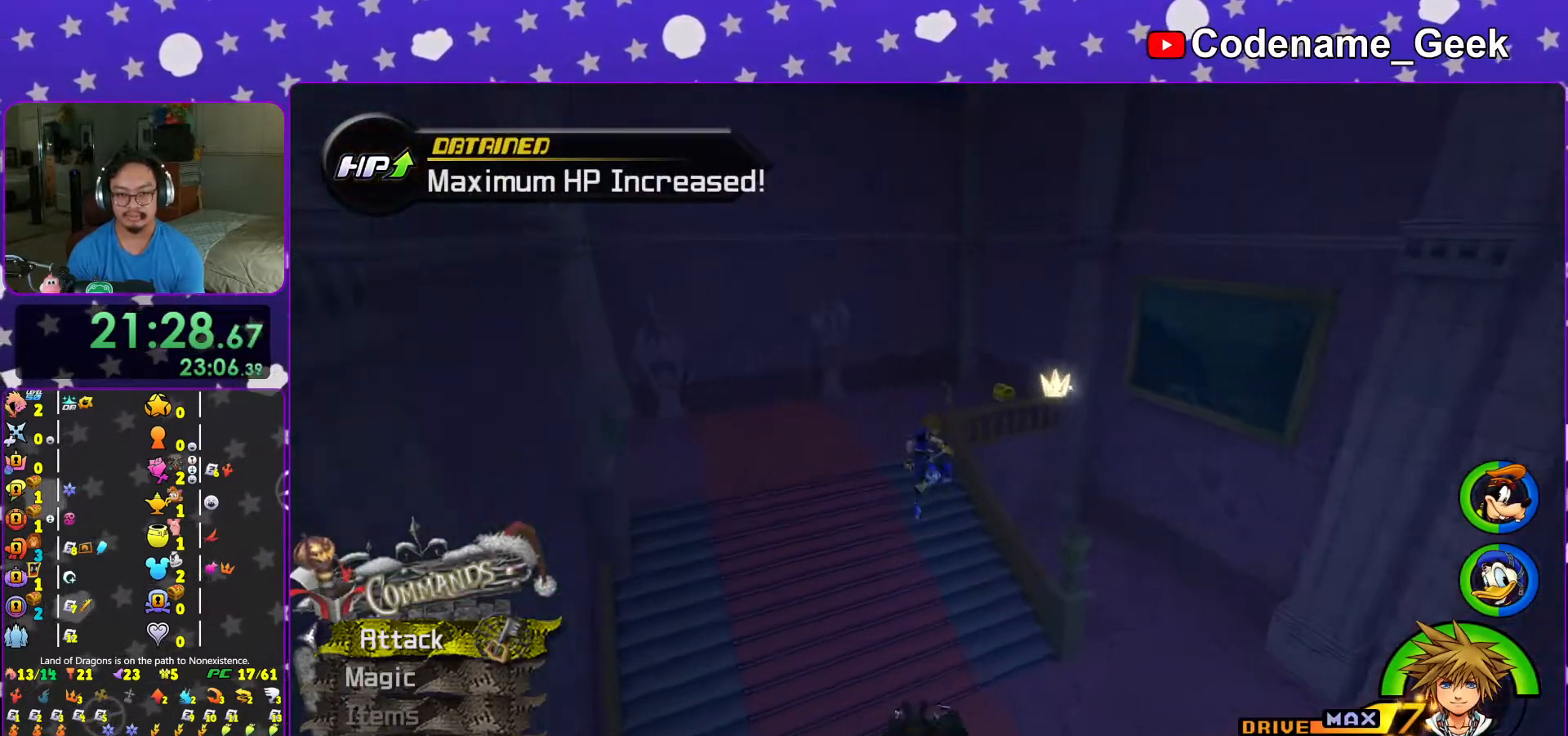
{"buttons": [], "left_stick": "up-right", "right_stick": "center", "events": [[17, "right_stick", "up"], [117, "right_stick", "center"], [283, "left_stick", "up-right"], [467, "Y", "up"]]}
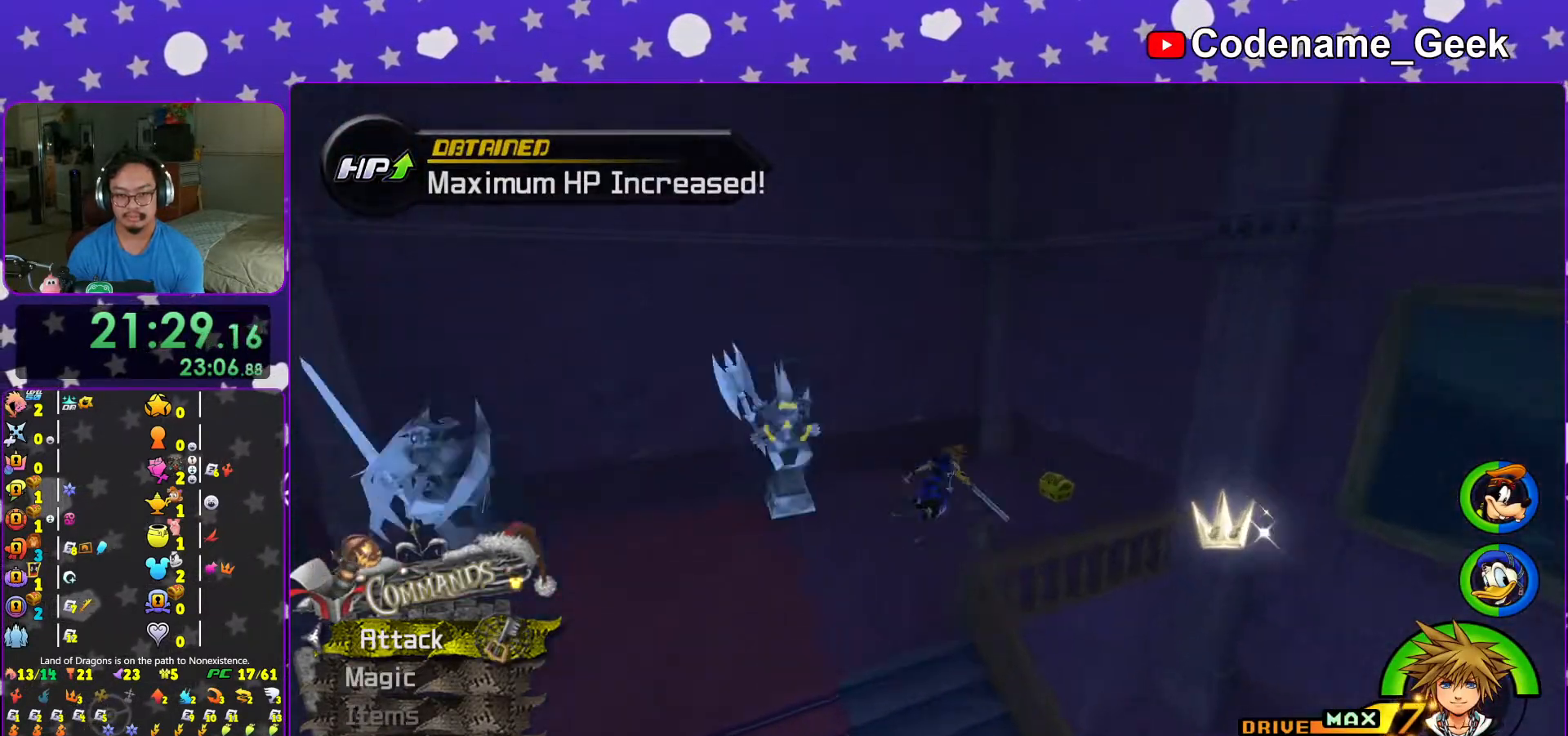
{"buttons": [], "left_stick": "right", "right_stick": "left", "events": [[217, "left_stick", "right"], [233, "right_stick", "left"]]}
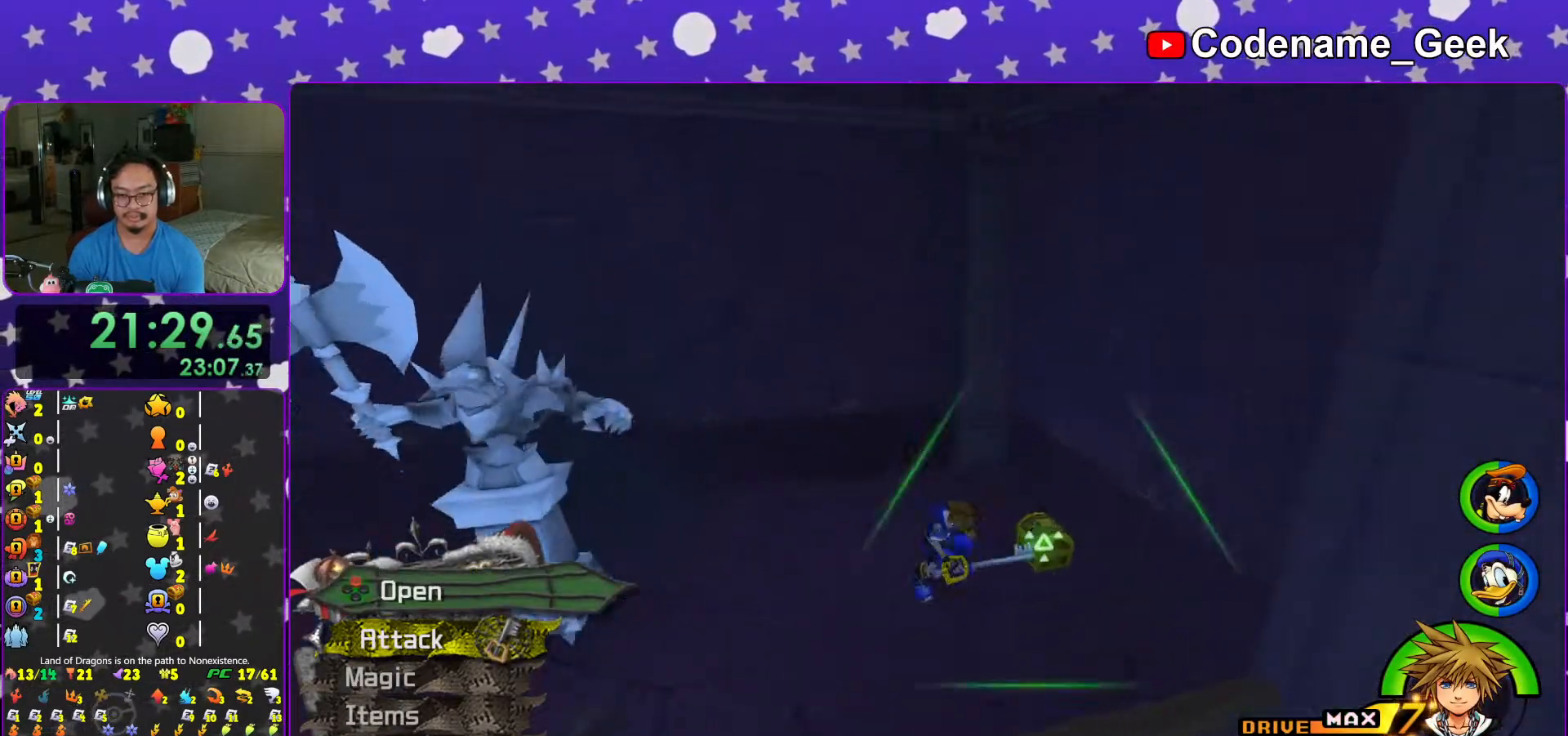
{"buttons": ["X"], "left_stick": "up-left", "right_stick": "center", "events": [[33, "X", "down"], [117, "left_stick", "up"], [167, "X", "up"], [167, "left_stick", "up-left"], [217, "X", "down"], [367, "X", "up"], [433, "X", "down"], [483, "right_stick", "center"]]}
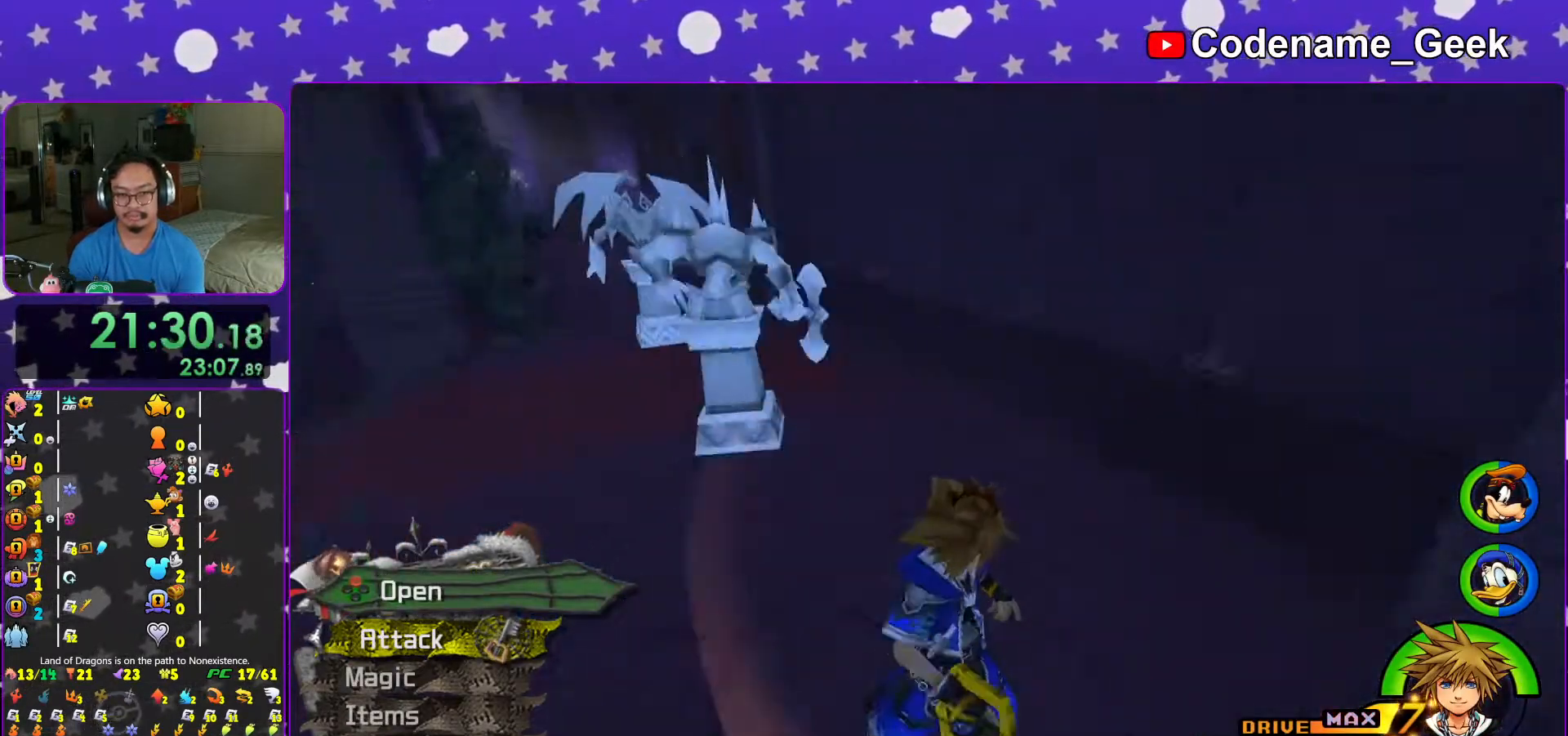
{"buttons": ["L1"], "left_stick": "center", "right_stick": "center", "events": [[17, "L1", "down"], [17, "left_stick", "up"], [83, "L1", "up"], [117, "X", "up"], [117, "right_stick", "right"], [133, "X", "down"], [167, "left_stick", "center"], [183, "right_stick", "center"], [233, "L1", "down"], [283, "L1", "up"], [467, "L1", "down"], [483, "X", "up"]]}
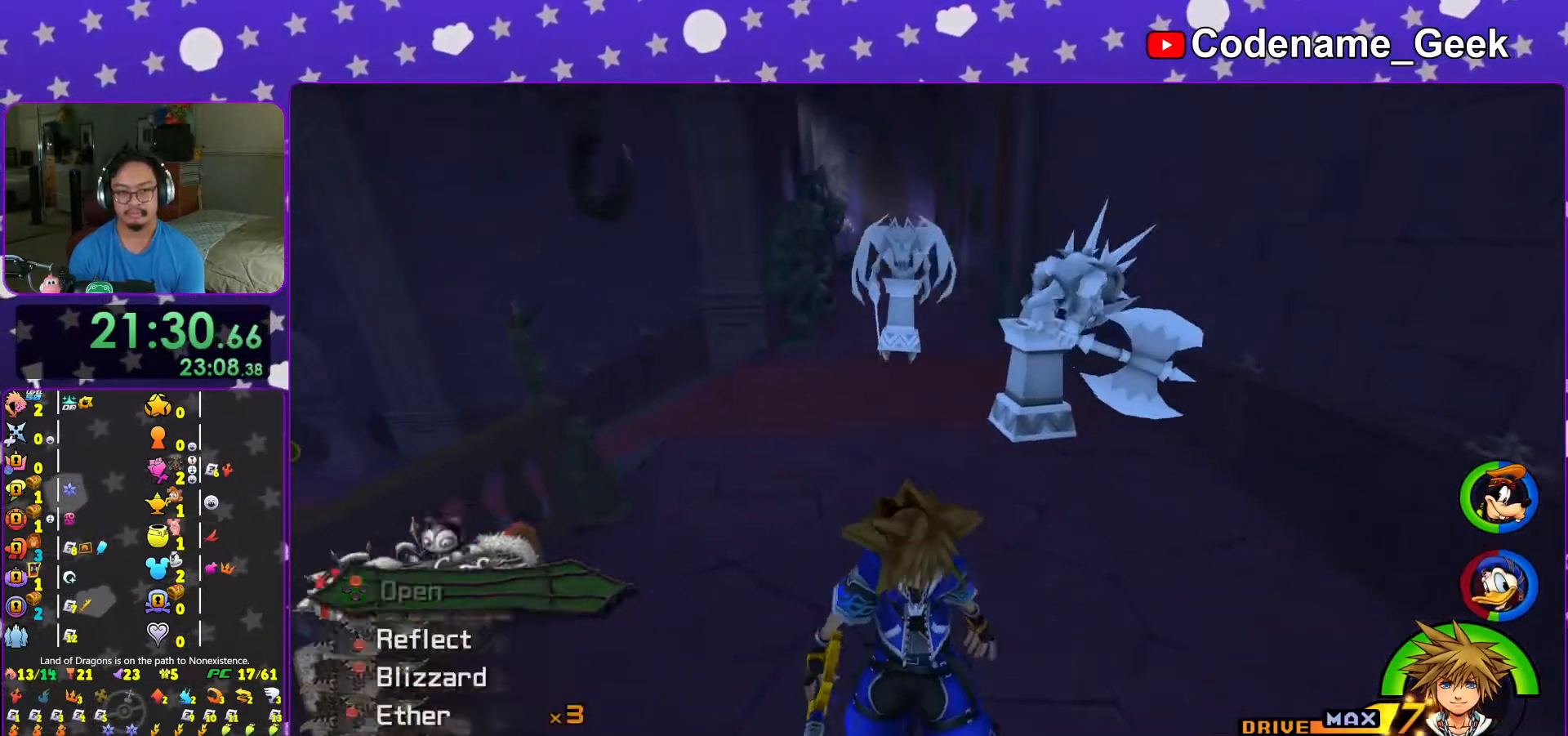
{"buttons": [], "left_stick": "up", "right_stick": "center", "events": [[33, "L1", "up"], [33, "left_stick", "up-left"], [167, "B", "down"], [183, "left_stick", "up"], [483, "B", "up"]]}
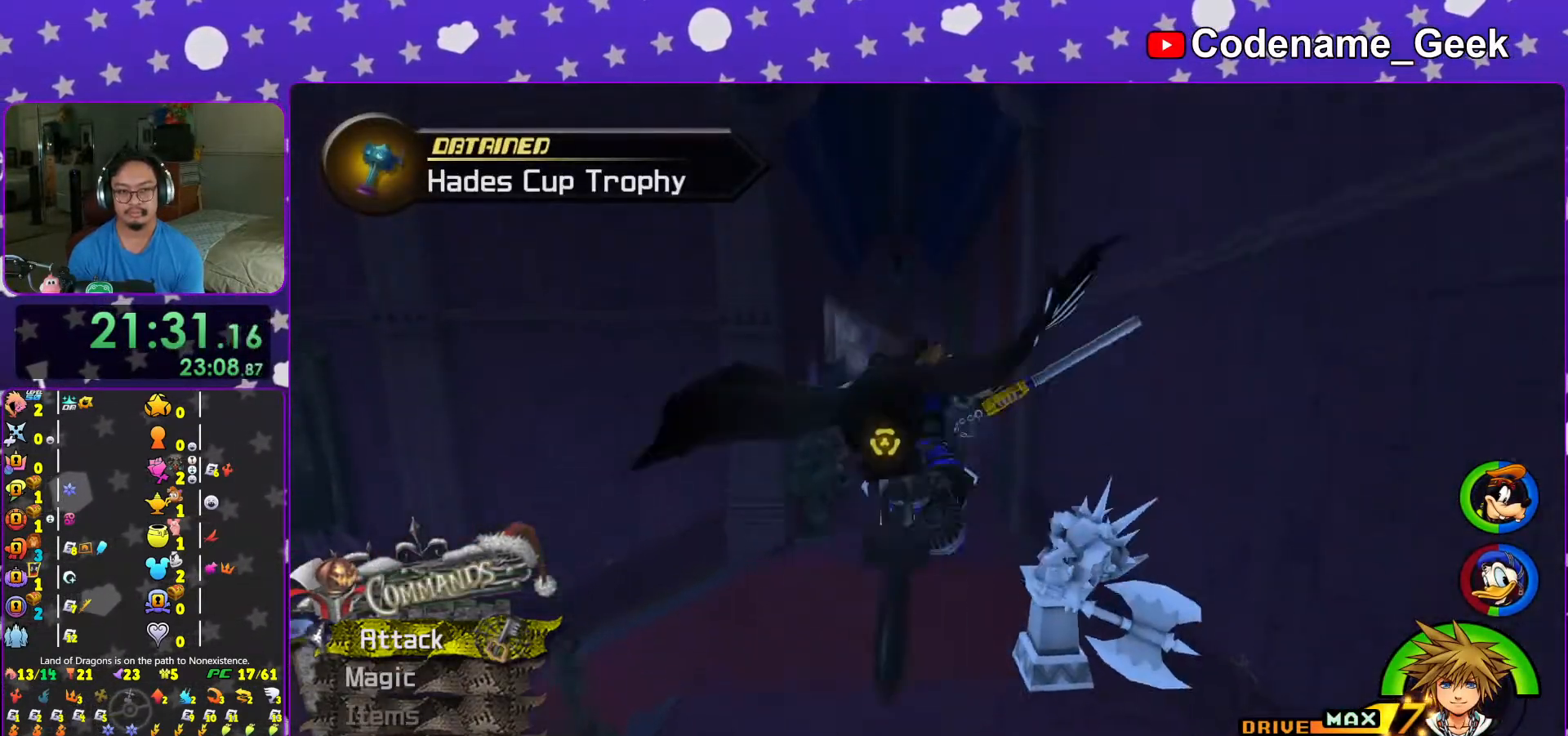
{"buttons": ["Y"], "left_stick": "up", "right_stick": "center", "events": [[33, "B", "down"], [267, "B", "up"], [333, "Y", "down"], [433, "right_stick", "left"], [483, "right_stick", "center"]]}
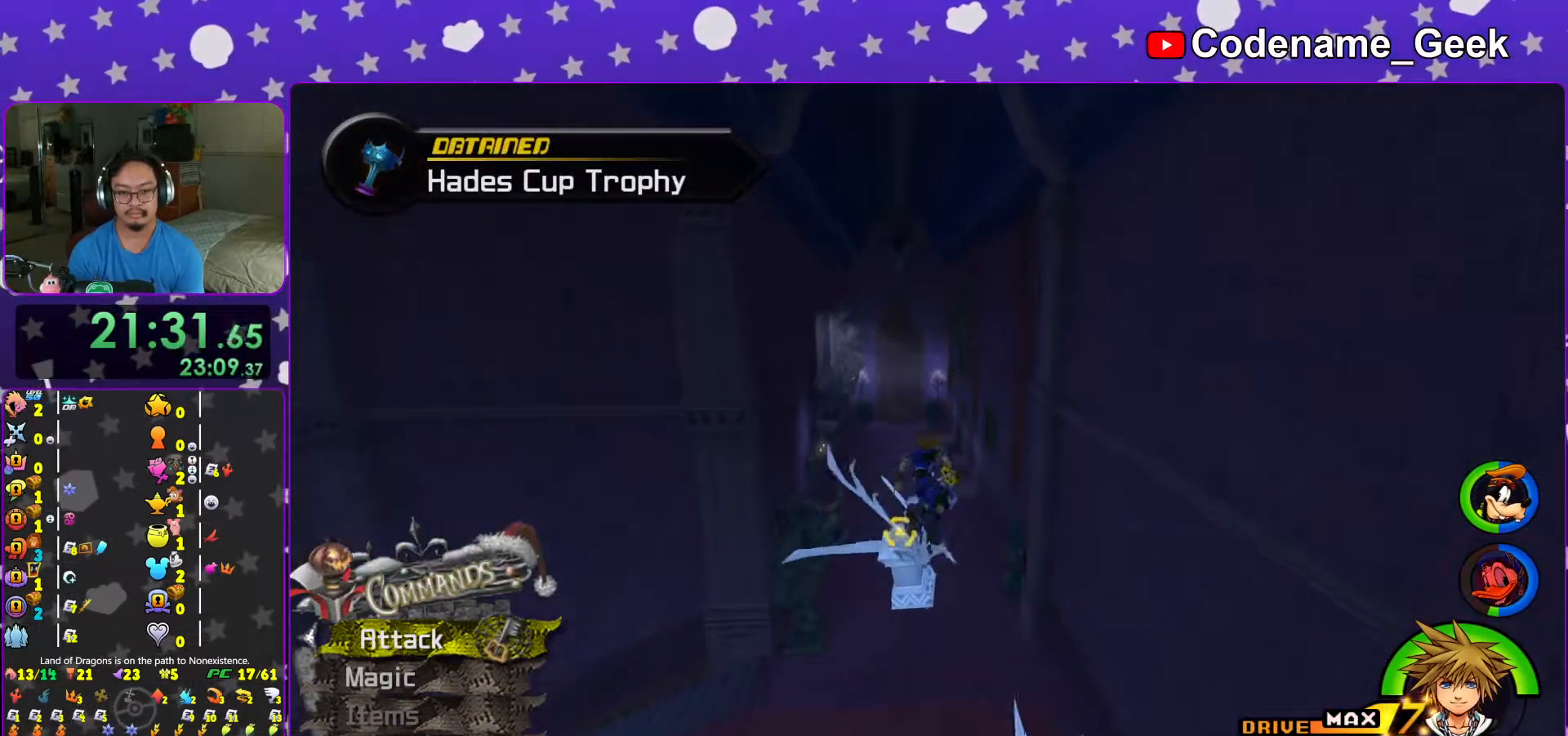
{"buttons": ["Y", "DPAD_UP"], "left_stick": "center", "right_stick": "center", "events": [[333, "left_stick", "center"], [483, "DPAD_UP", "down"]]}
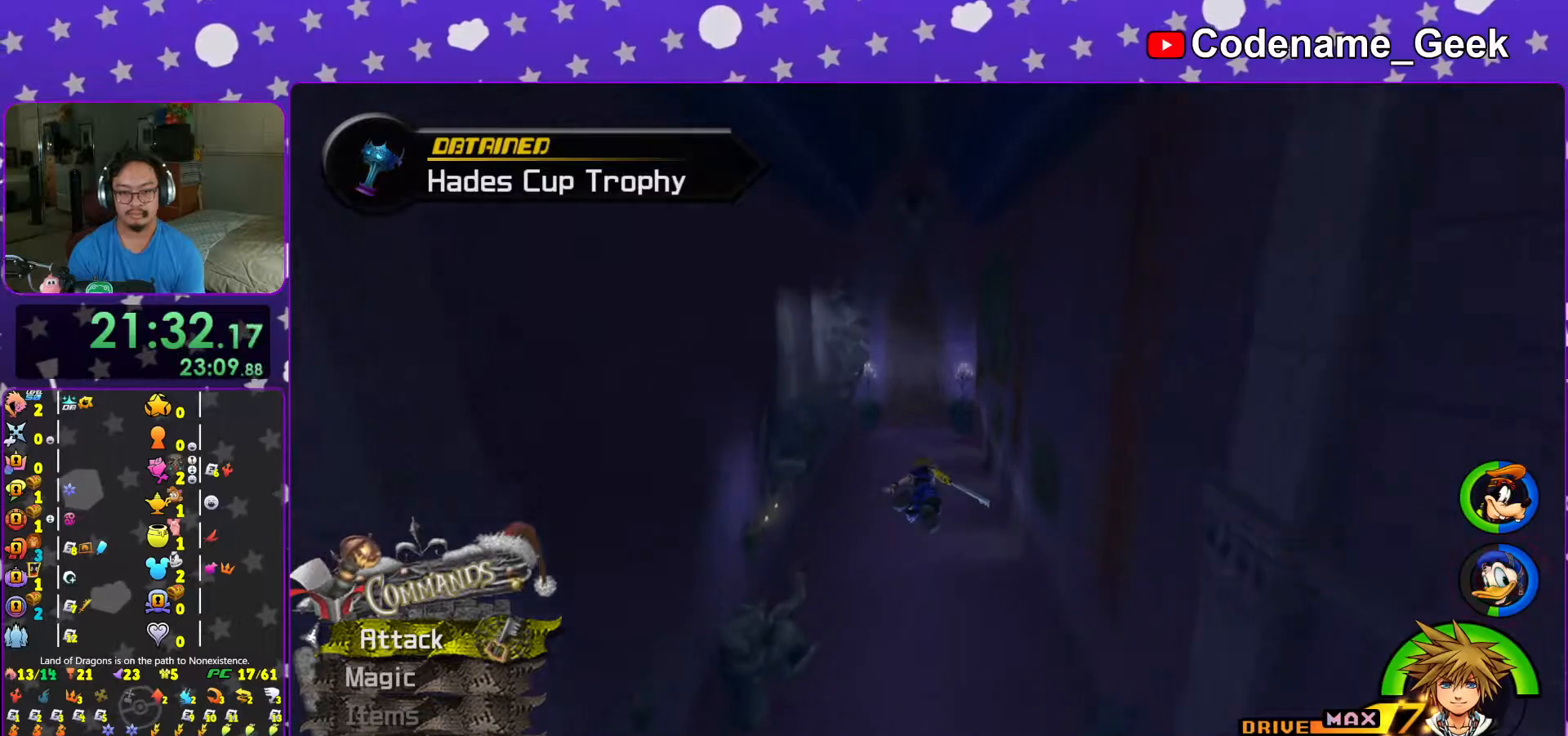
{"buttons": ["Y"], "left_stick": "up", "right_stick": "center", "events": [[67, "A", "down"], [83, "DPAD_UP", "up"], [167, "A", "up"], [267, "left_stick", "up"]]}
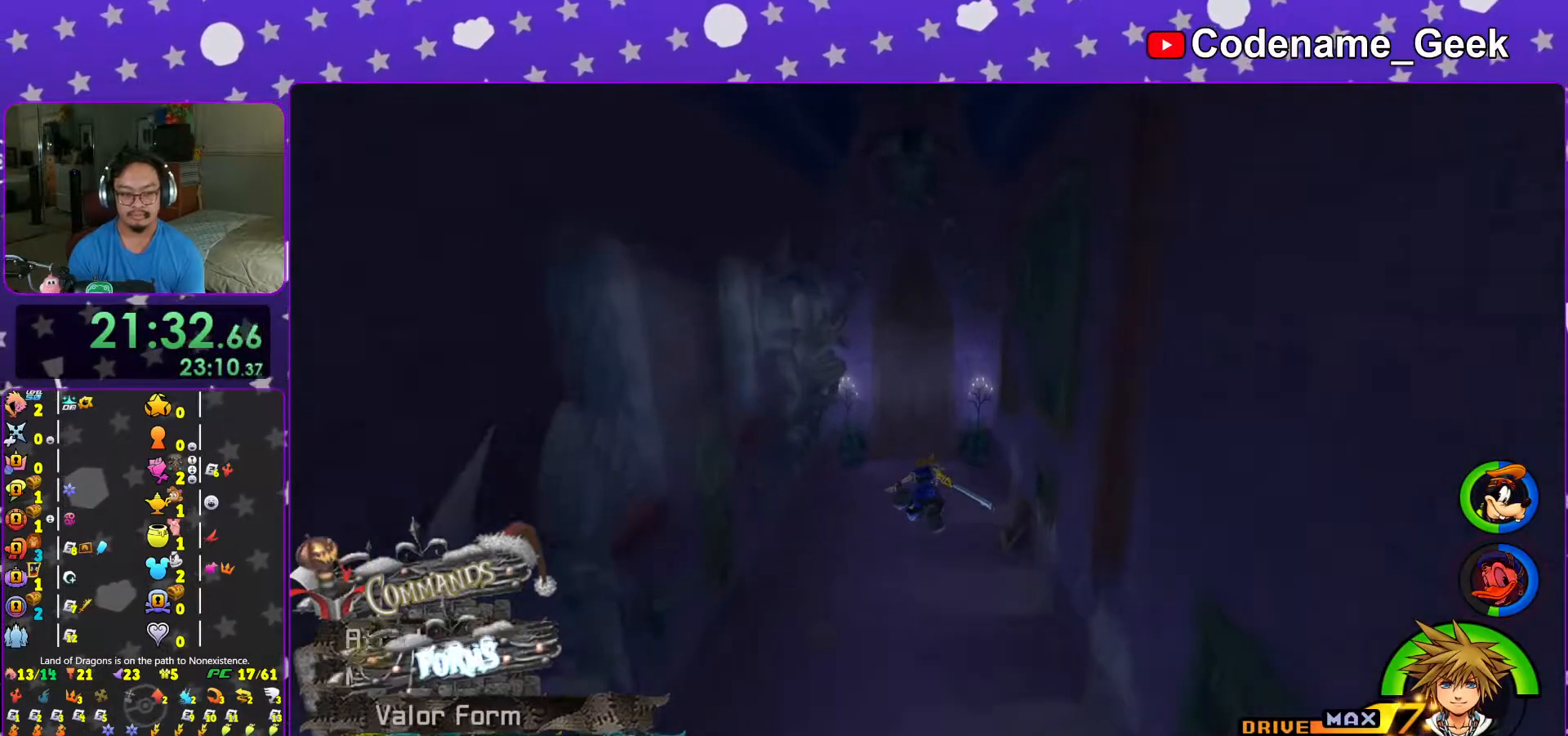
{"buttons": ["Y"], "left_stick": "up", "right_stick": "center", "events": []}